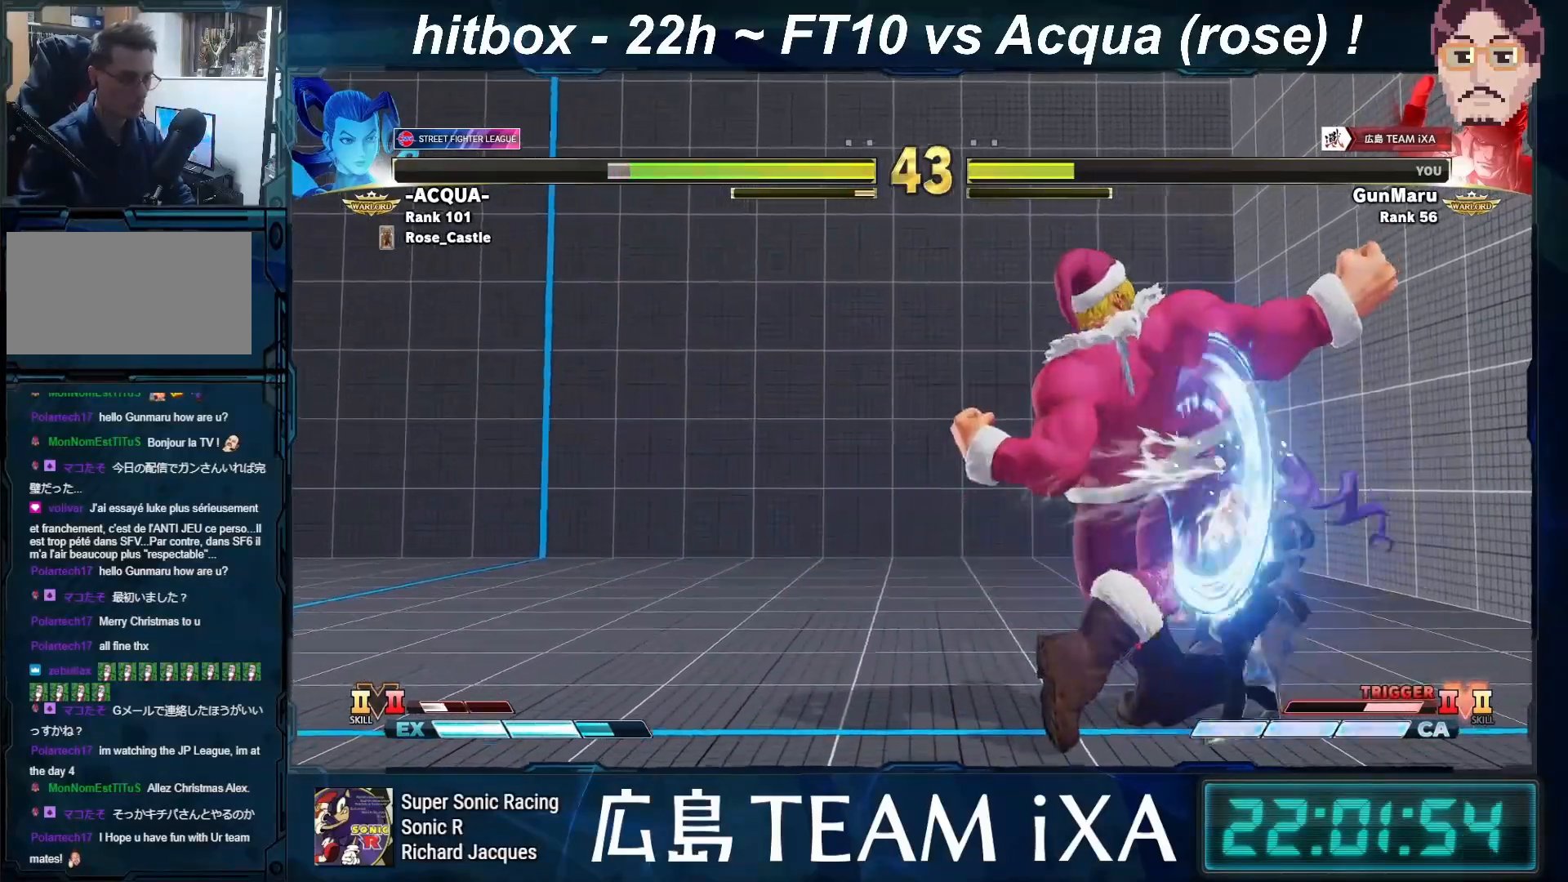
Gameplay with a controller (arcade stick); each line is a JSON object with the inputs held at the frame after it. "events" lists button and stick changes between this image and that frame as [ms after this image, input, new state], when the widget could be followed in between. Not read: L3 R3.
{"buttons": [], "left_stick": "right", "events": [[100, "left_stick", "center"], [317, "left_stick", "right"]]}
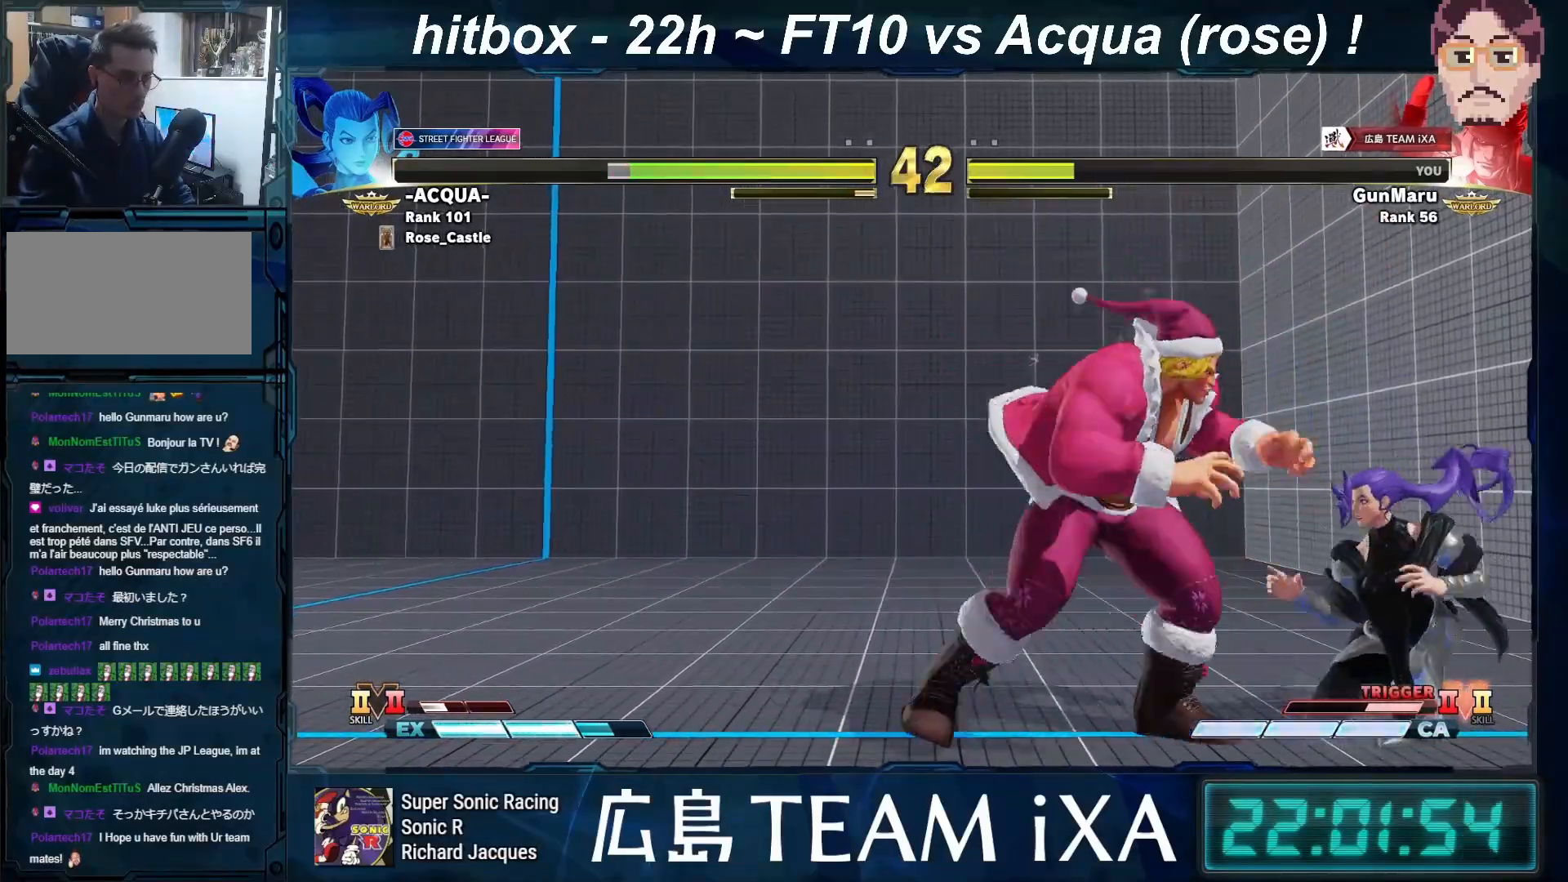
{"buttons": [], "left_stick": "center", "events": [[33, "R1", "down"], [100, "R1", "up"], [167, "R1", "down"], [167, "SQUARE", "down"], [167, "TRIANGLE", "down"], [233, "left_stick", "center"], [283, "R1", "up"], [283, "SQUARE", "up"], [283, "TRIANGLE", "up"]]}
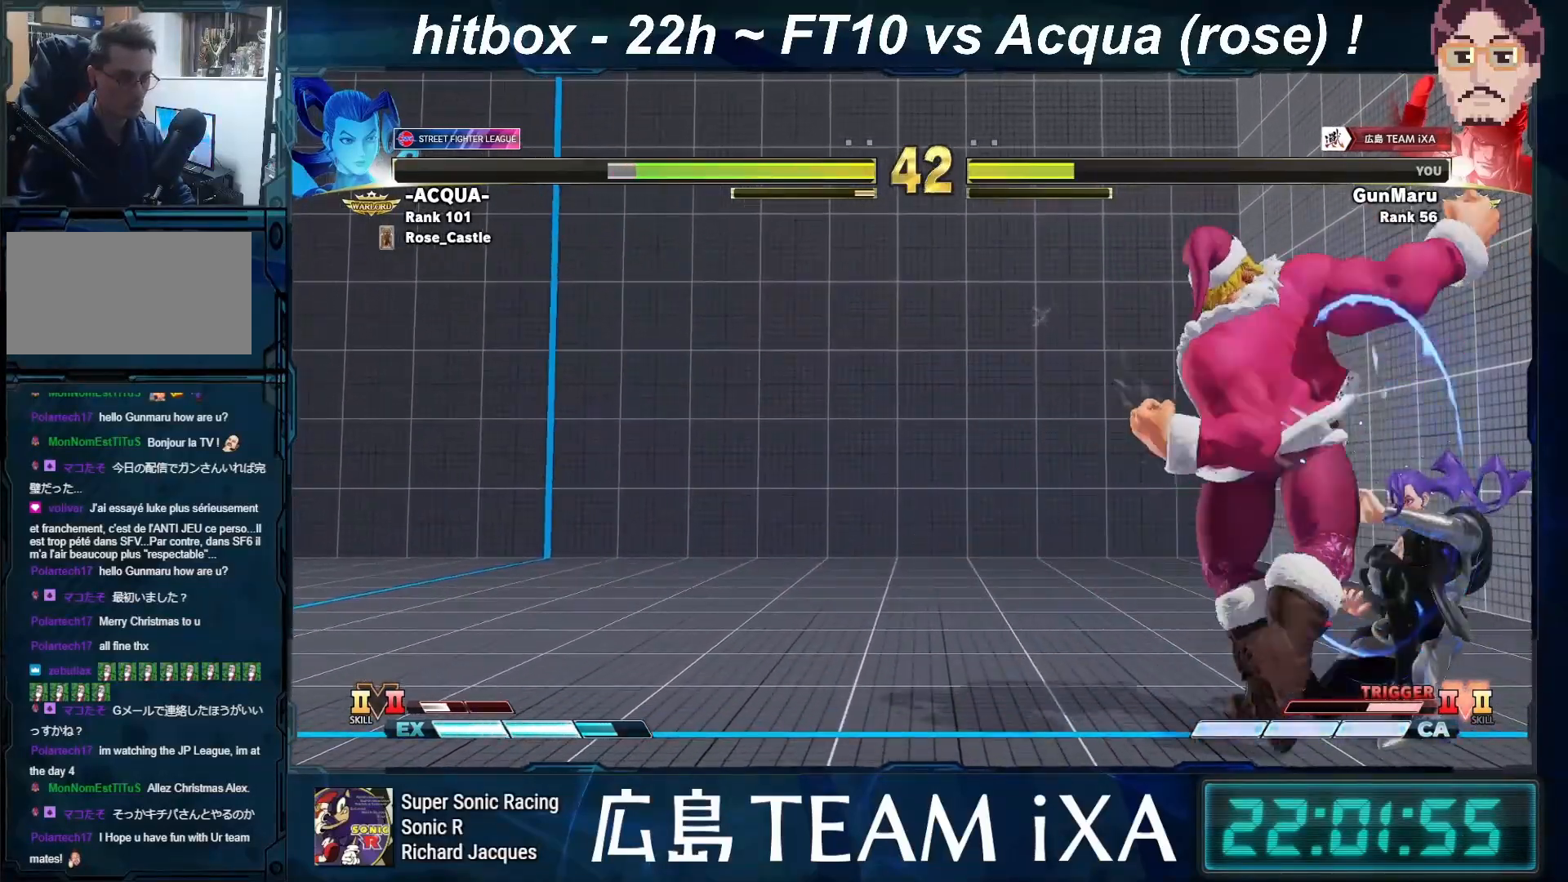
{"buttons": ["SQUARE"], "left_stick": "center", "events": [[200, "left_stick", "right"], [417, "left_stick", "center"], [450, "SQUARE", "down"]]}
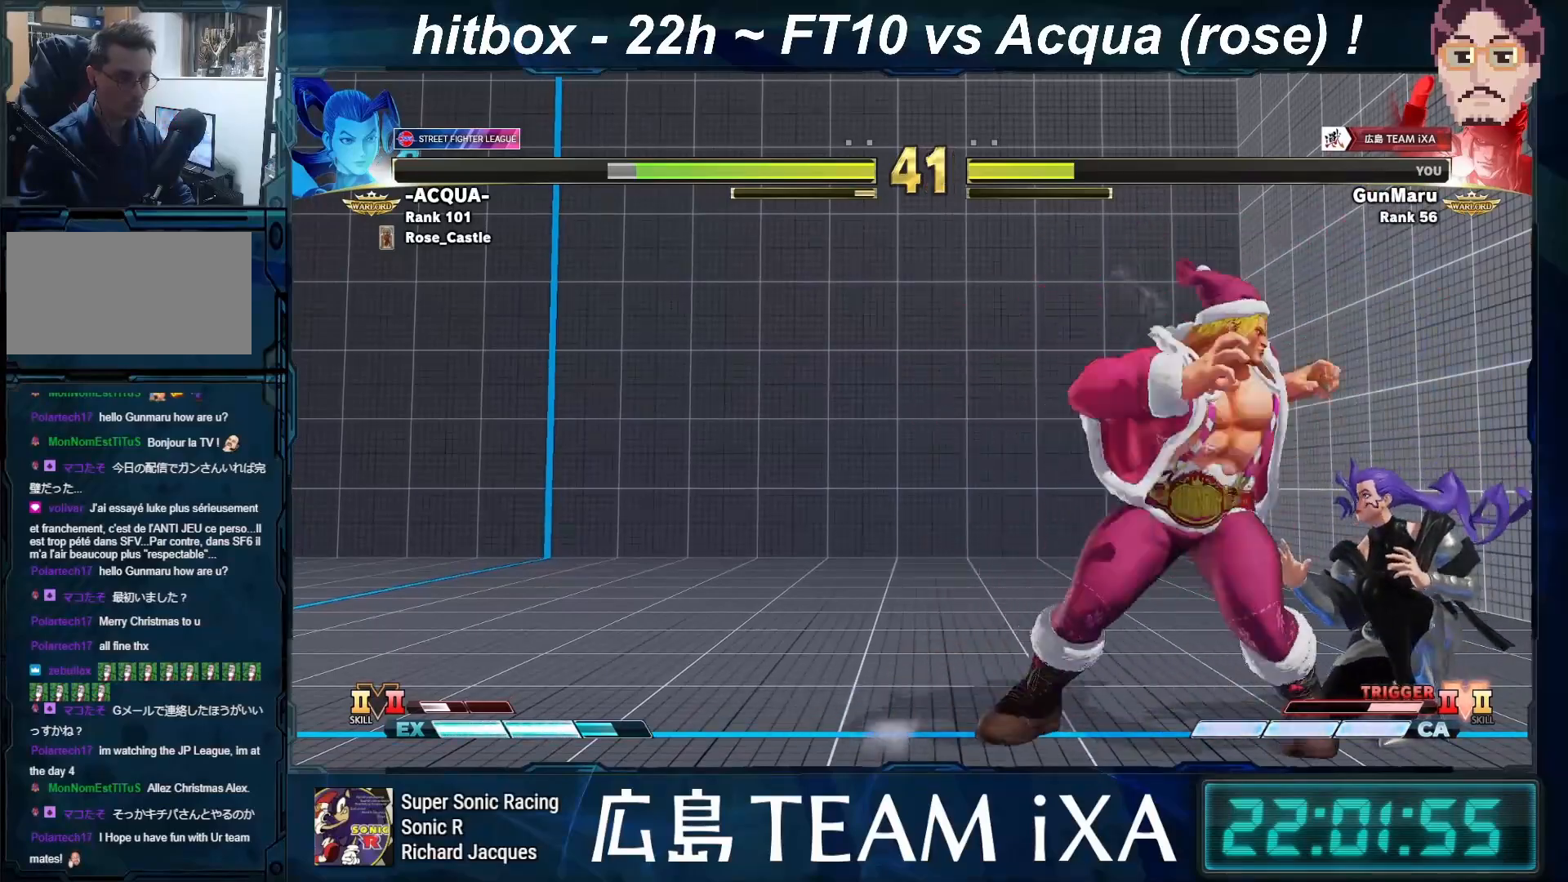
{"buttons": [], "left_stick": "center", "events": [[50, "SQUARE", "up"], [133, "left_stick", "right"], [483, "left_stick", "center"]]}
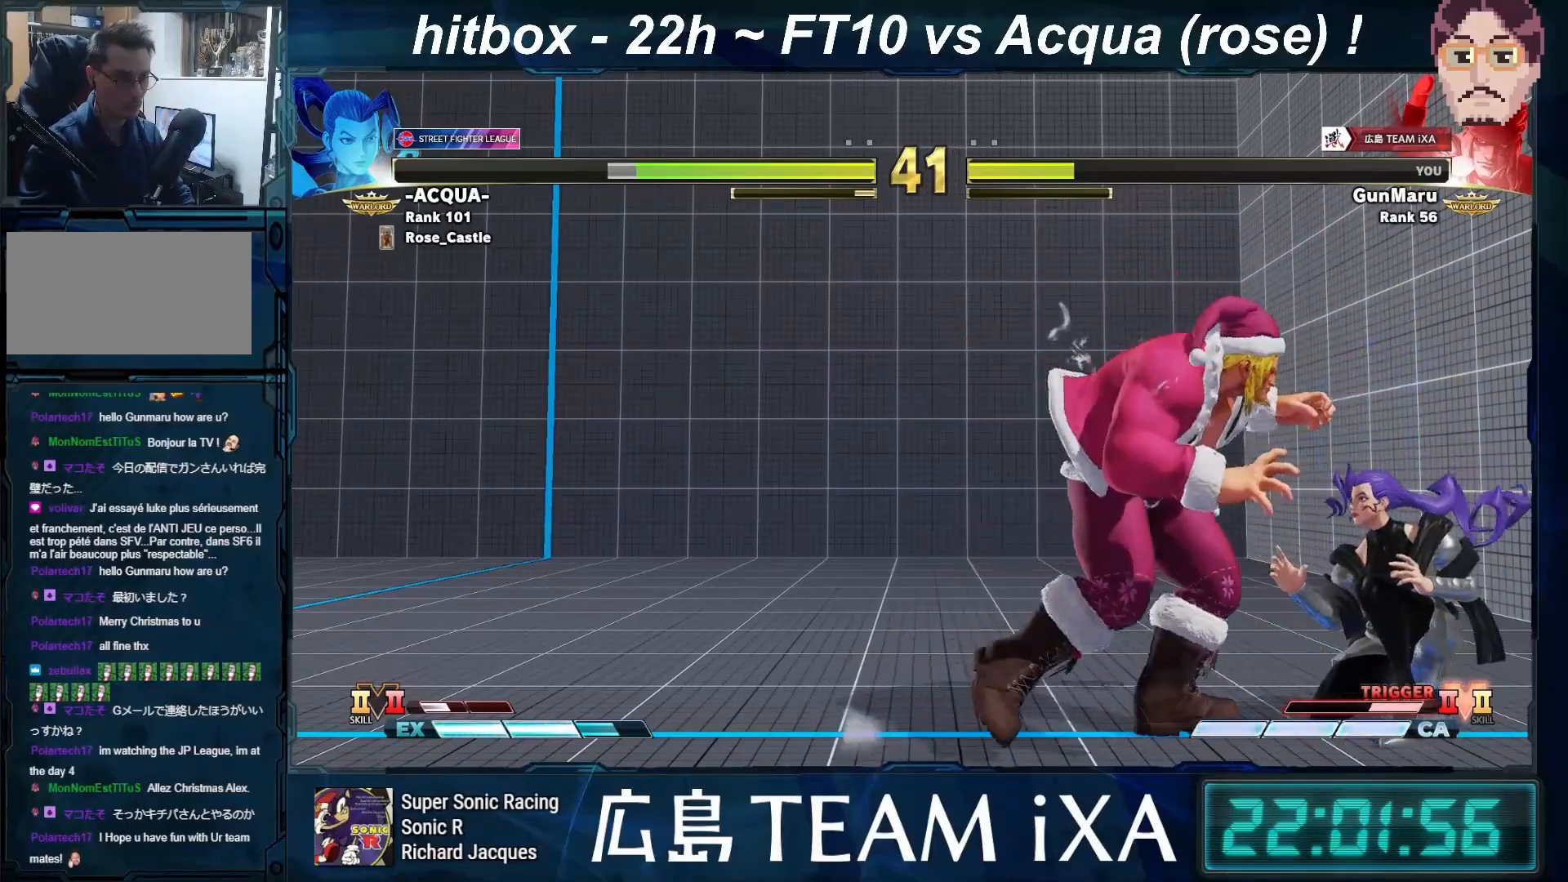
{"buttons": ["TRIANGLE"], "left_stick": "center", "events": [[17, "TRIANGLE", "down"], [133, "TRIANGLE", "up"], [483, "TRIANGLE", "down"]]}
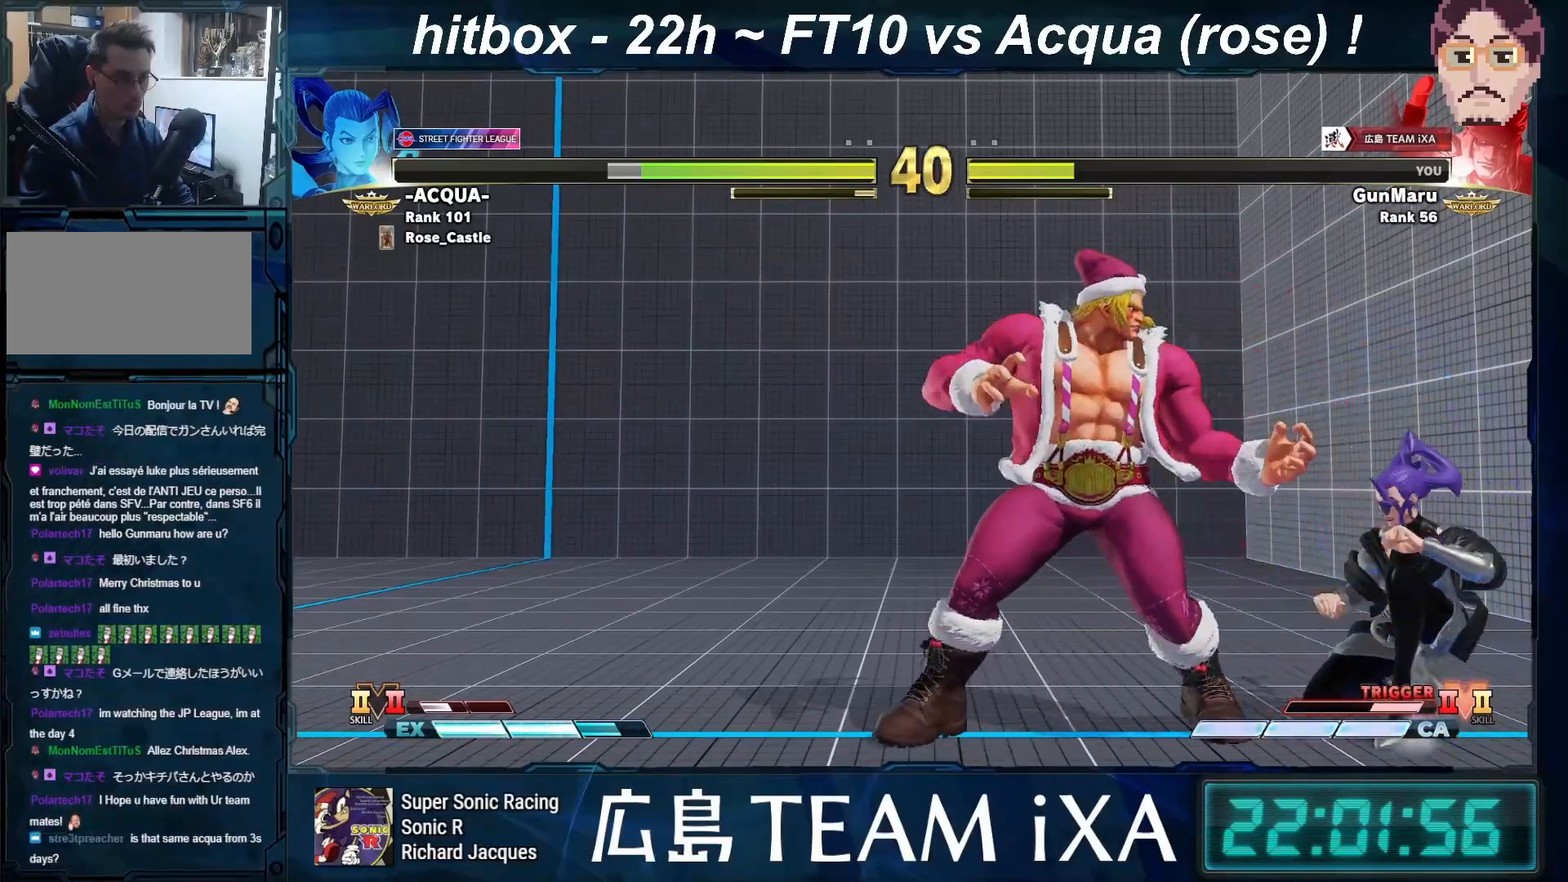
{"buttons": [], "left_stick": "right", "events": [[33, "TRIANGLE", "up"], [50, "TRIANGLE", "down"], [83, "TRIANGLE", "up"], [433, "left_stick", "right"]]}
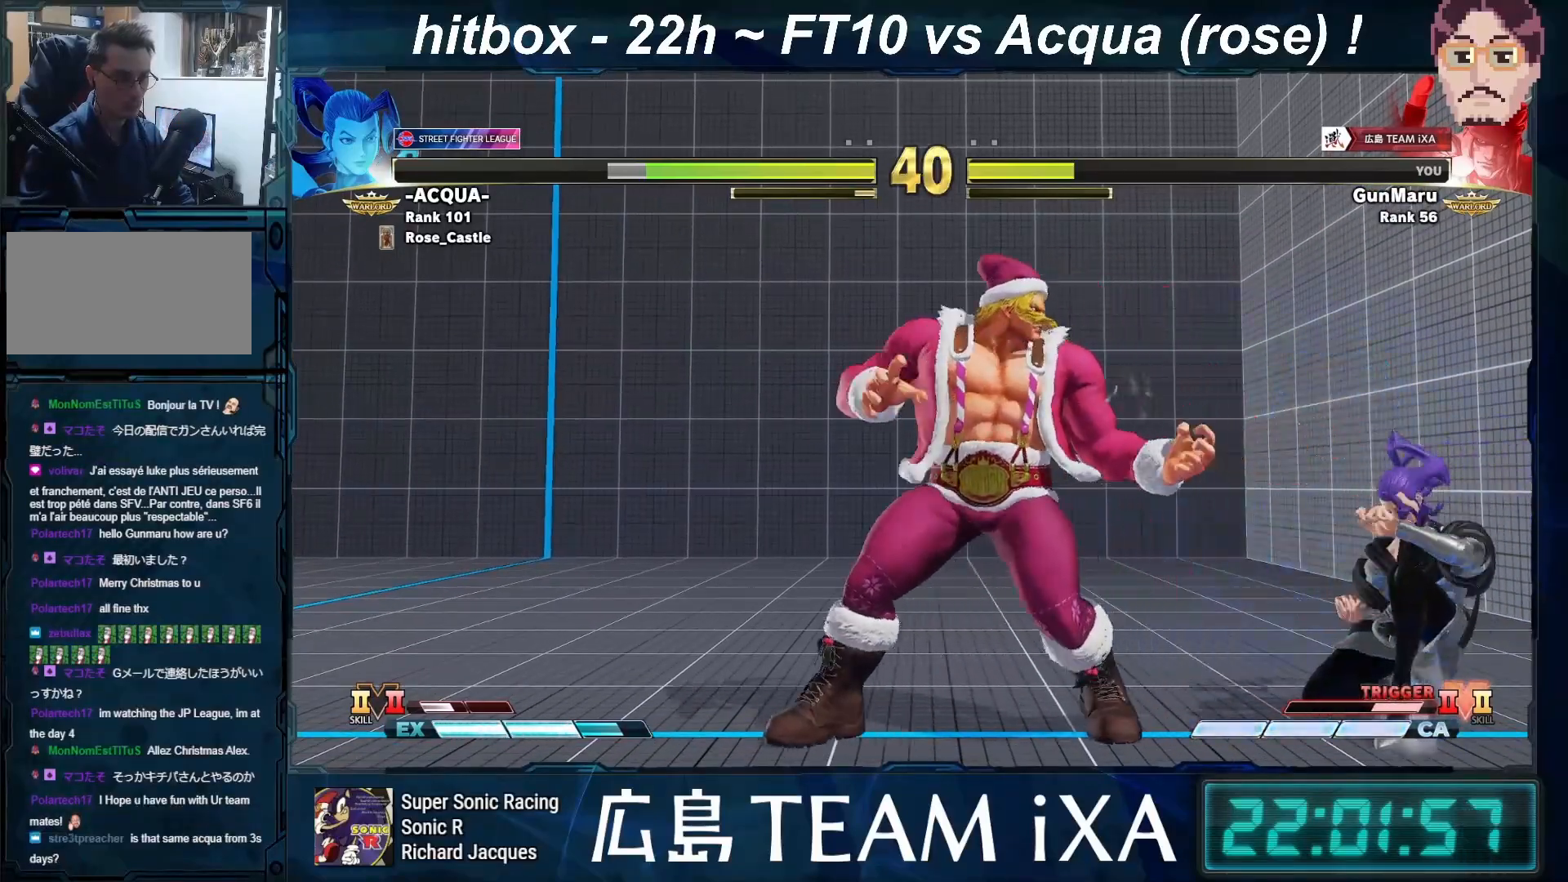
{"buttons": [], "left_stick": "down-left", "events": [[83, "TRIANGLE", "down"], [83, "left_stick", "down-left"], [133, "TRIANGLE", "up"], [150, "TRIANGLE", "down"], [183, "TRIANGLE", "up"]]}
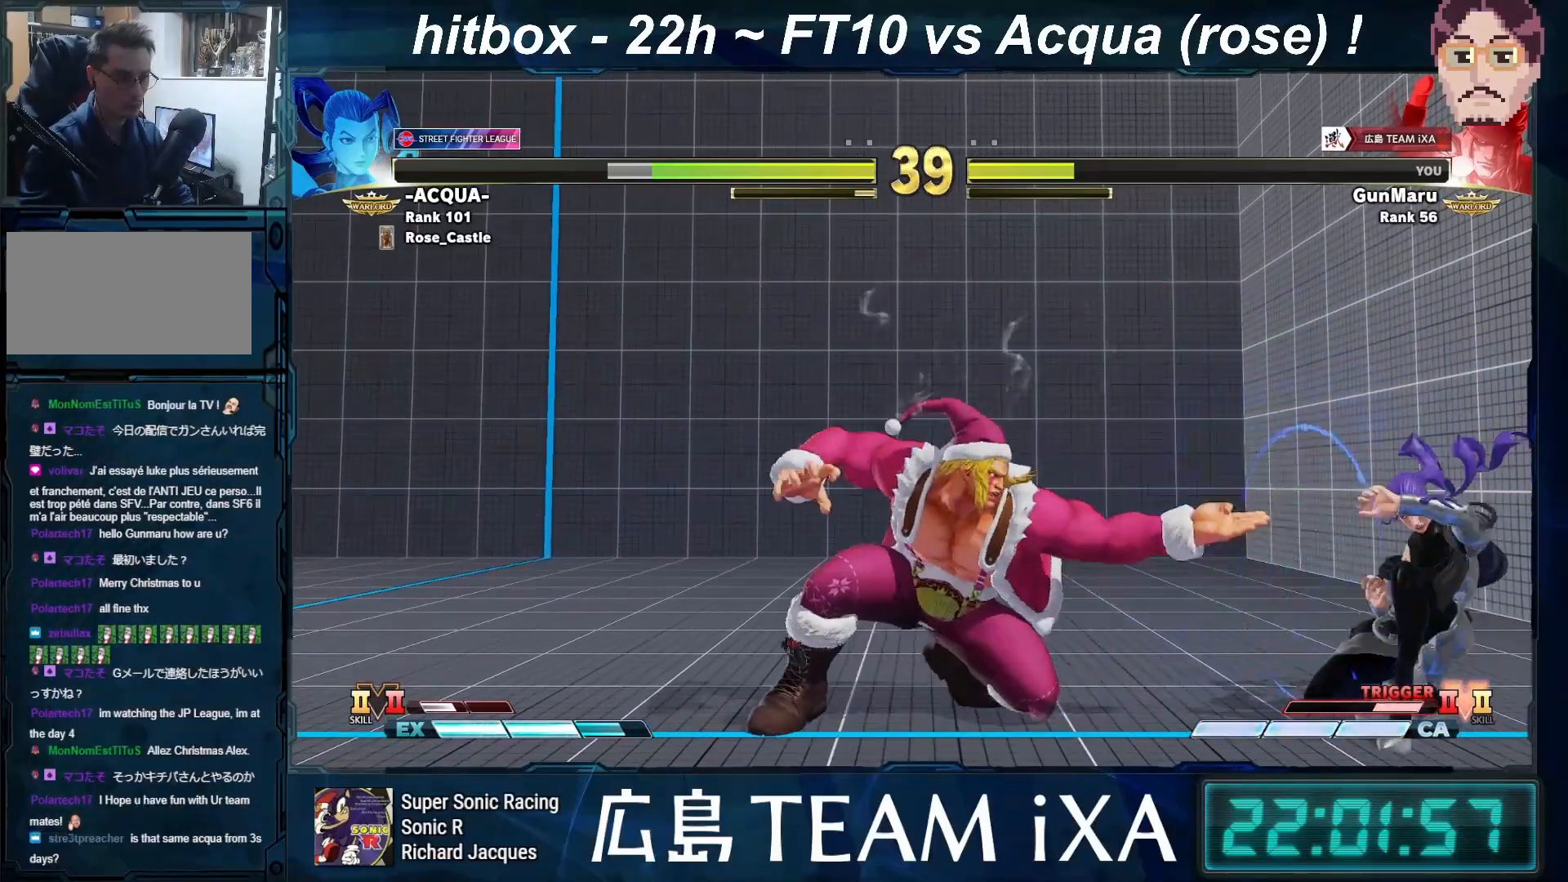
{"buttons": [], "left_stick": "down-left", "events": [[150, "left_stick", "right"], [367, "left_stick", "down-left"]]}
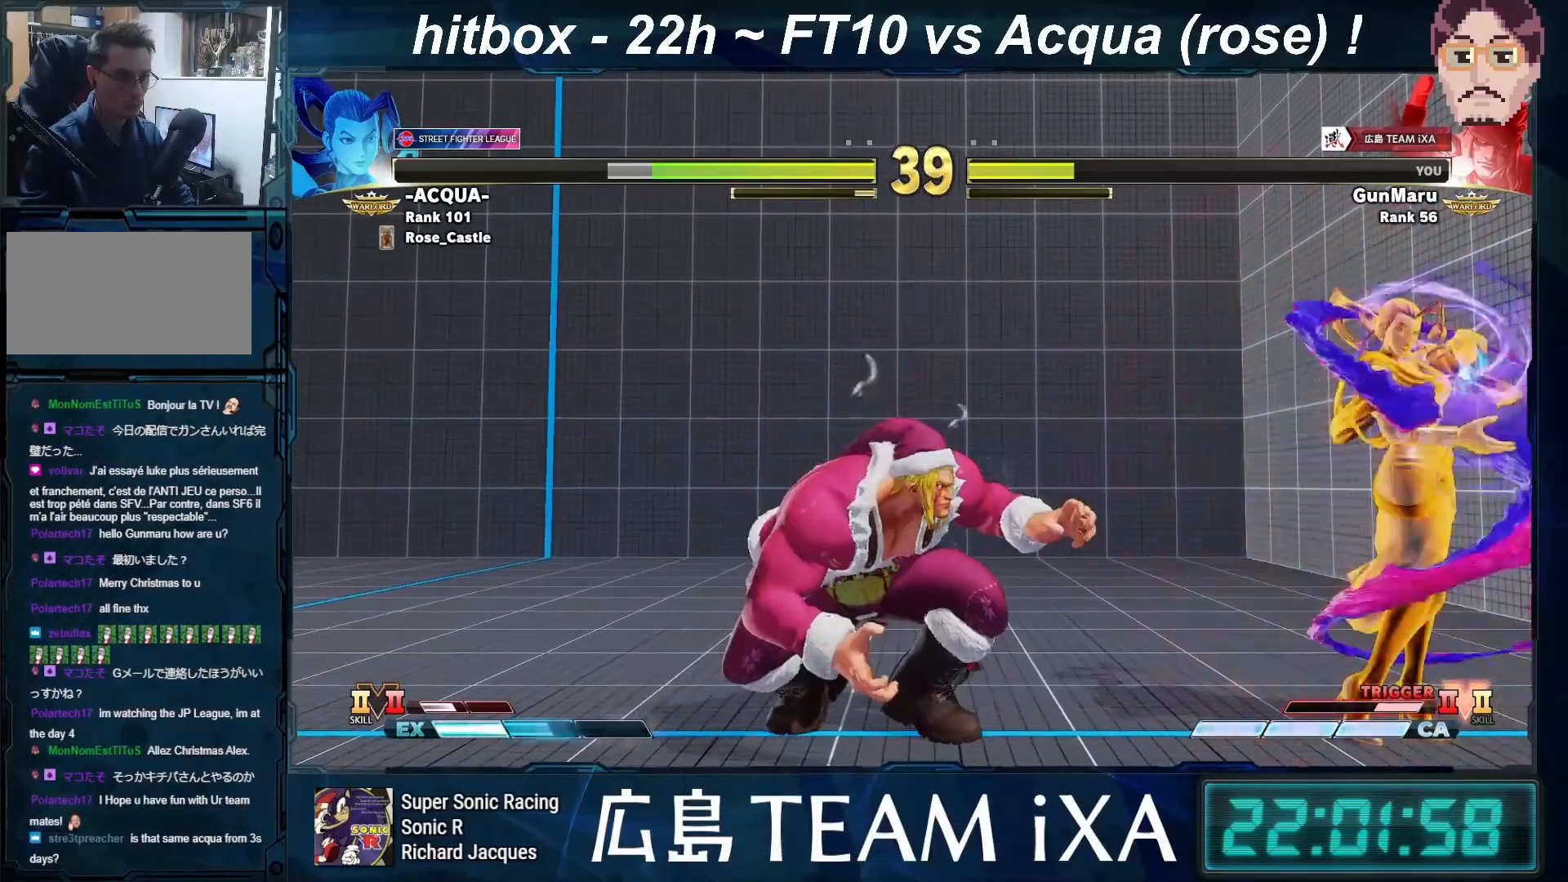
{"buttons": [], "left_stick": "down-left", "events": []}
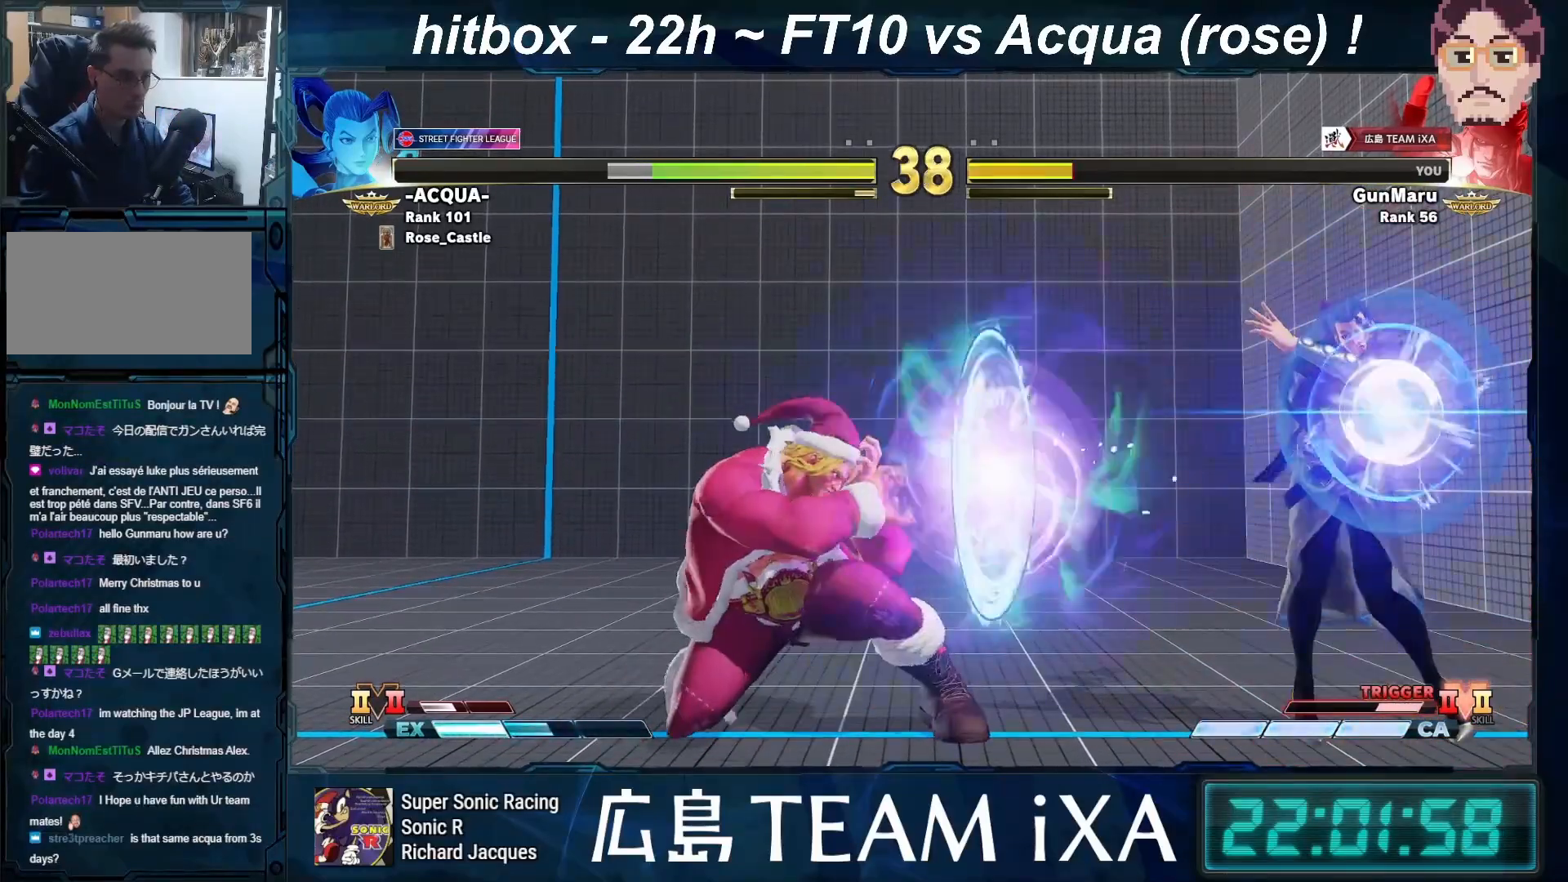
{"buttons": [], "left_stick": "down-left", "events": []}
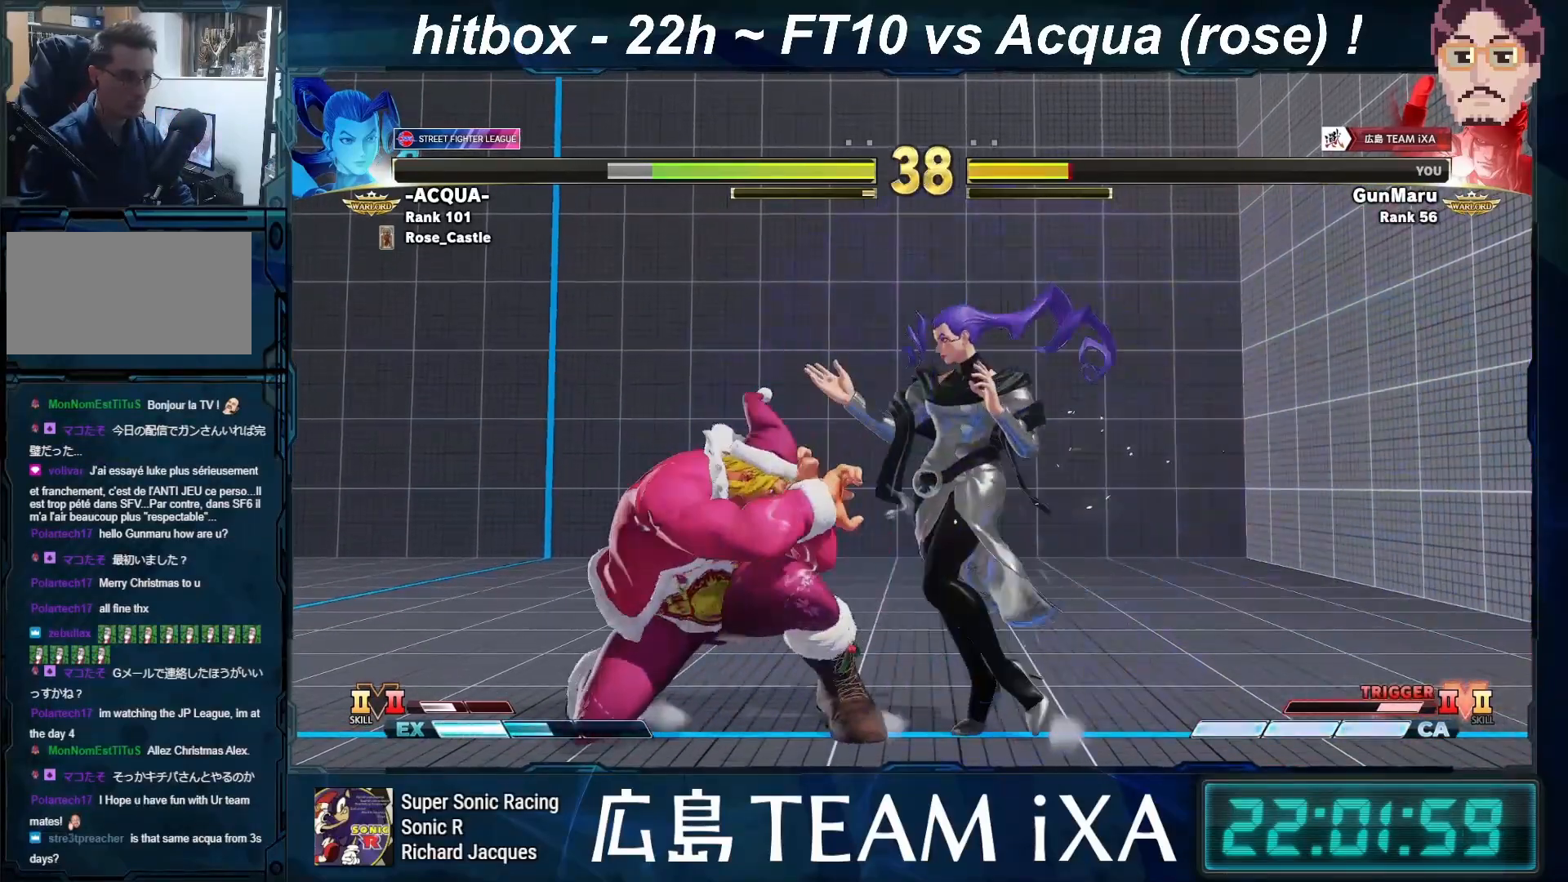
{"buttons": [], "left_stick": "left", "events": [[100, "left_stick", "left"]]}
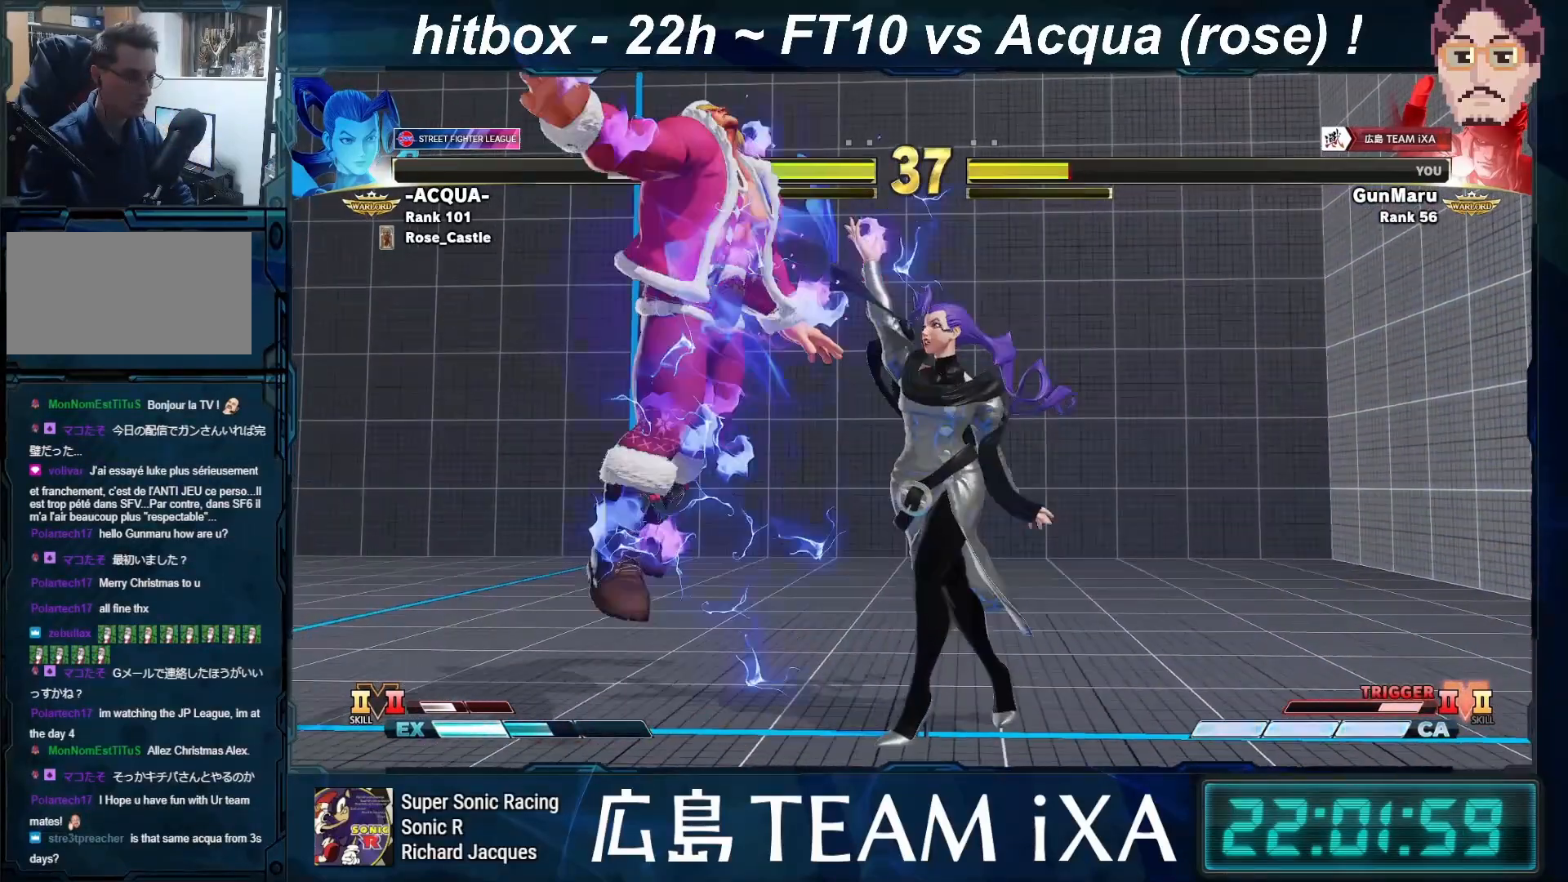
{"buttons": [], "left_stick": "down-left", "events": [[67, "left_stick", "center"], [217, "left_stick", "left"], [267, "left_stick", "down-left"]]}
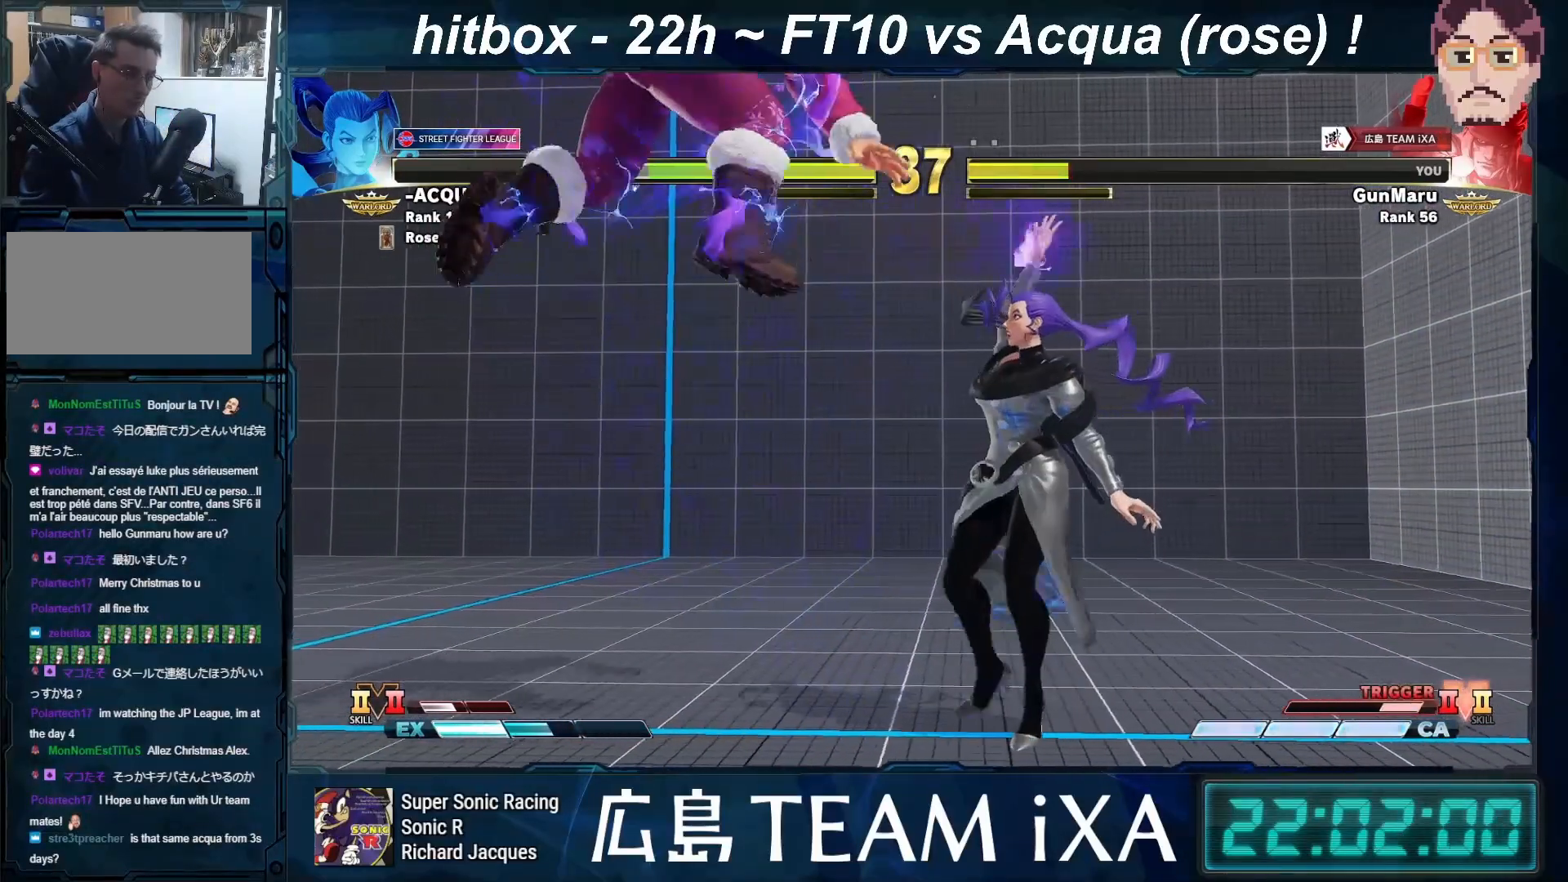
{"buttons": [], "left_stick": "down-left", "events": [[83, "R1", "down"], [83, "SQUARE", "down"], [83, "TRIANGLE", "down"], [133, "TRIANGLE", "up"], [150, "R1", "up"], [150, "SQUARE", "up"], [233, "R1", "down"], [233, "SQUARE", "down"], [233, "TRIANGLE", "down"], [300, "SQUARE", "up"], [300, "TRIANGLE", "up"], [317, "R1", "up"], [383, "R1", "down"], [383, "SQUARE", "down"], [383, "TRIANGLE", "down"], [450, "TRIANGLE", "up"], [467, "R1", "up"], [467, "SQUARE", "up"]]}
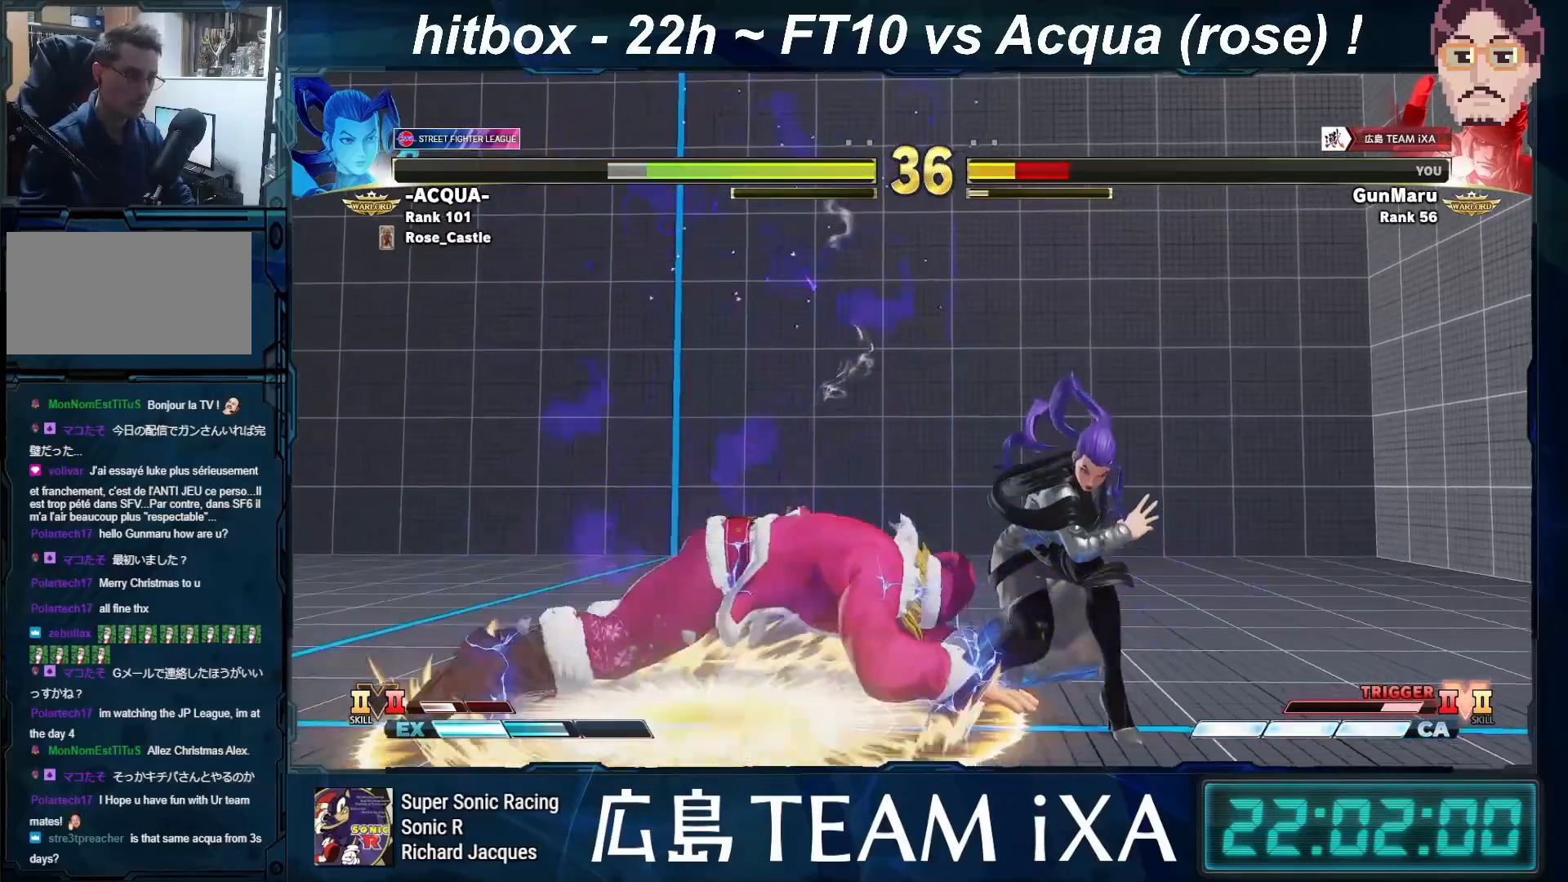
{"buttons": [], "left_stick": "down-left", "events": [[33, "R1", "down"], [33, "SQUARE", "down"], [50, "TRIANGLE", "down"], [100, "TRIANGLE", "up"], [117, "R1", "up"], [117, "SQUARE", "up"], [183, "R1", "down"], [183, "SQUARE", "down"], [183, "TRIANGLE", "down"], [233, "R1", "up"], [233, "TRIANGLE", "up"], [250, "SQUARE", "up"], [317, "R1", "down"], [333, "SQUARE", "down"], [333, "TRIANGLE", "down"], [383, "left_stick", "left"], [400, "TRIANGLE", "up"], [417, "R1", "up"], [417, "SQUARE", "up"], [483, "left_stick", "down-left"]]}
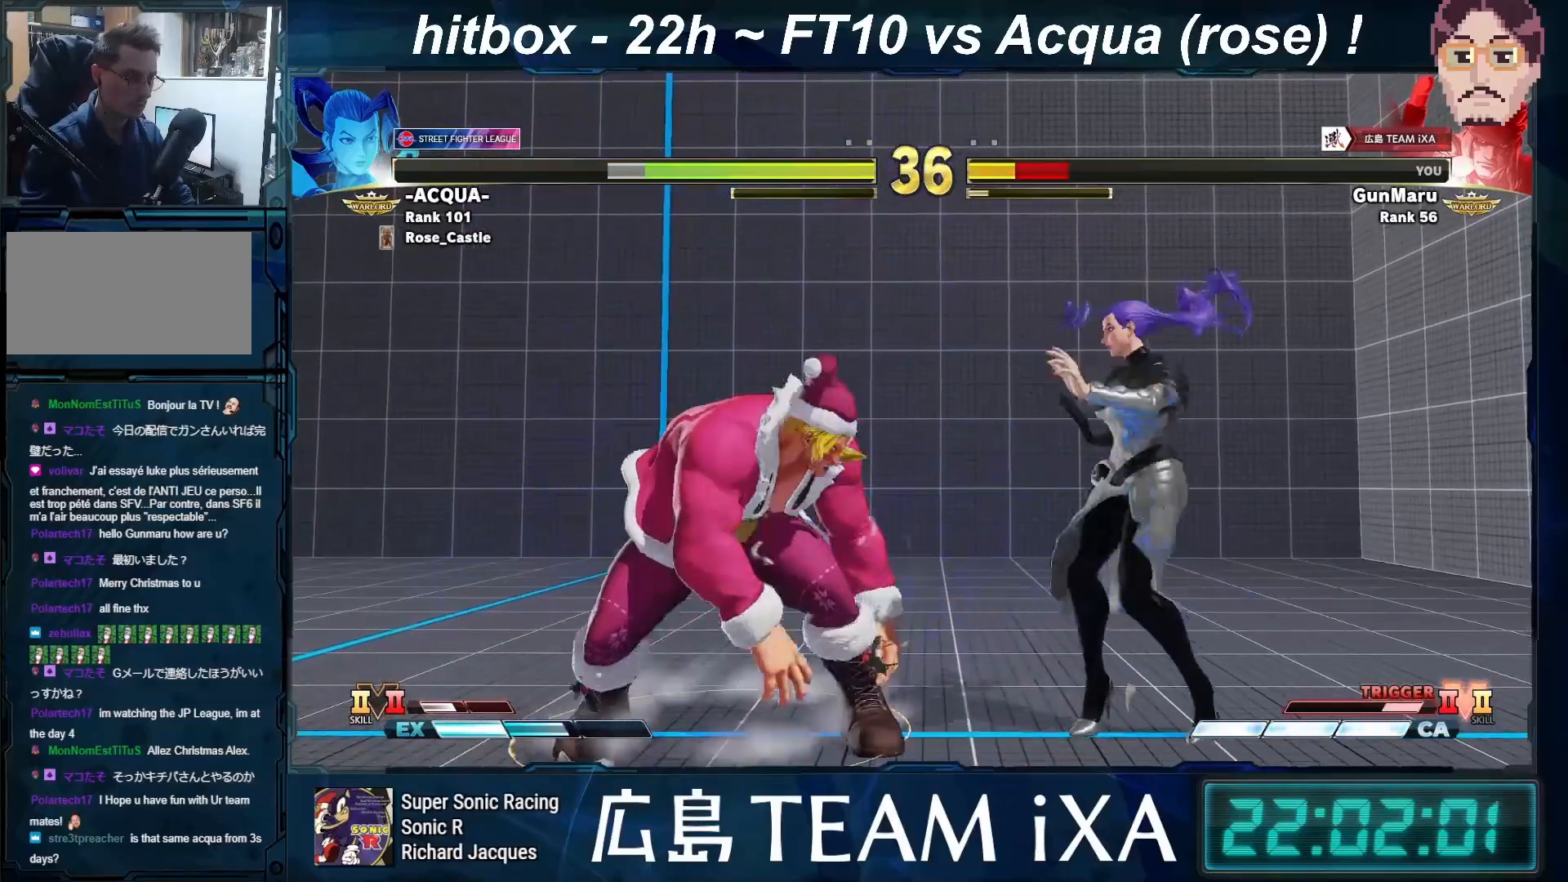
{"buttons": [], "left_stick": "left", "events": [[117, "left_stick", "left"]]}
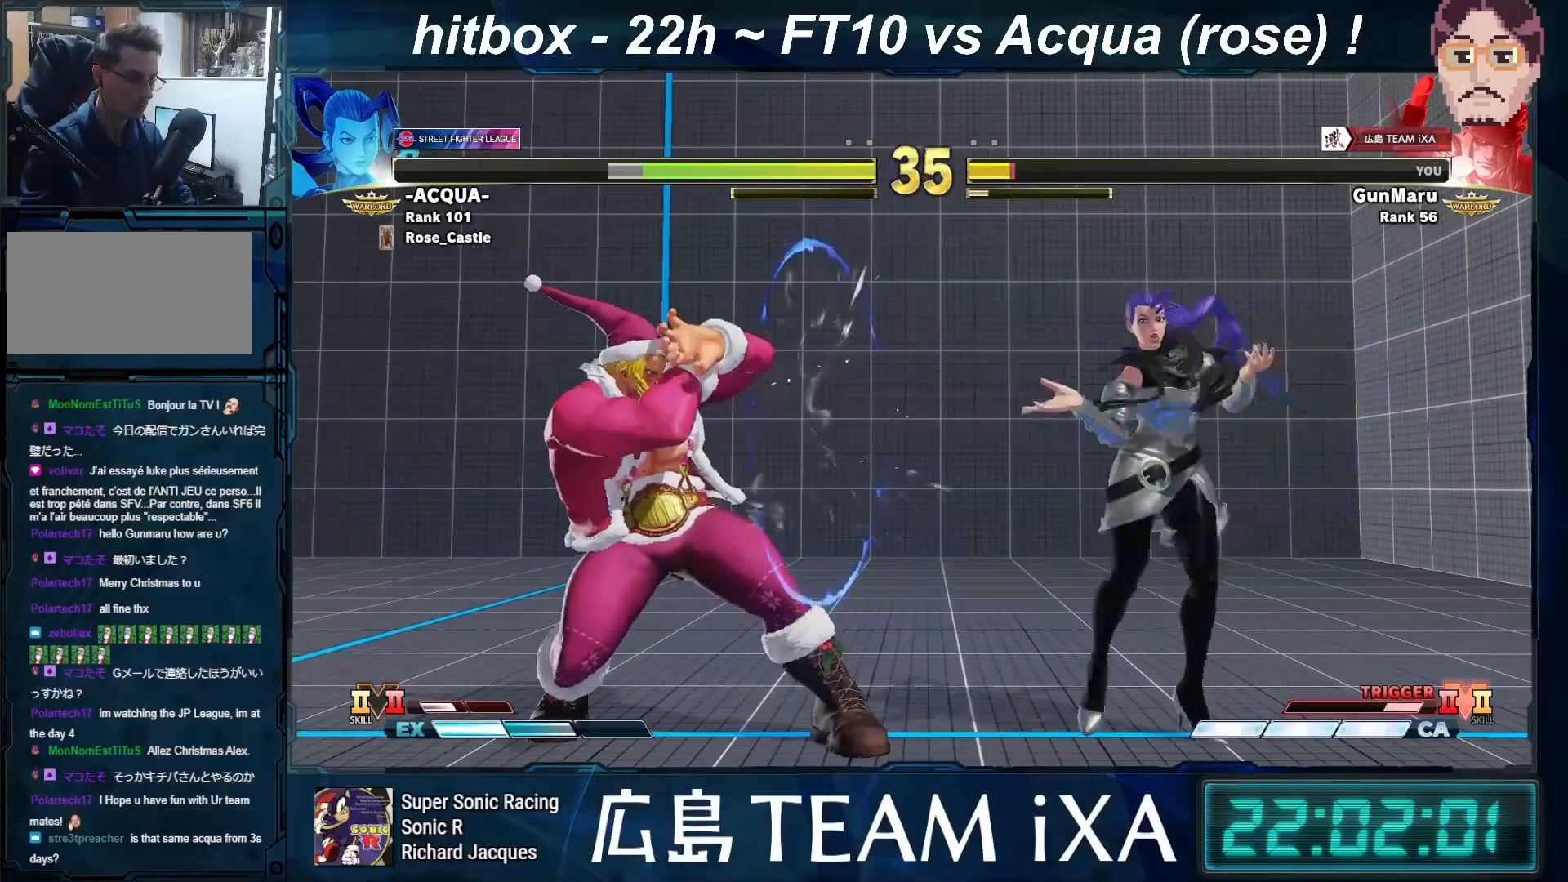
{"buttons": [], "left_stick": "center", "events": [[83, "left_stick", "right"], [233, "left_stick", "down"], [283, "left_stick", "down-left"], [467, "left_stick", "center"]]}
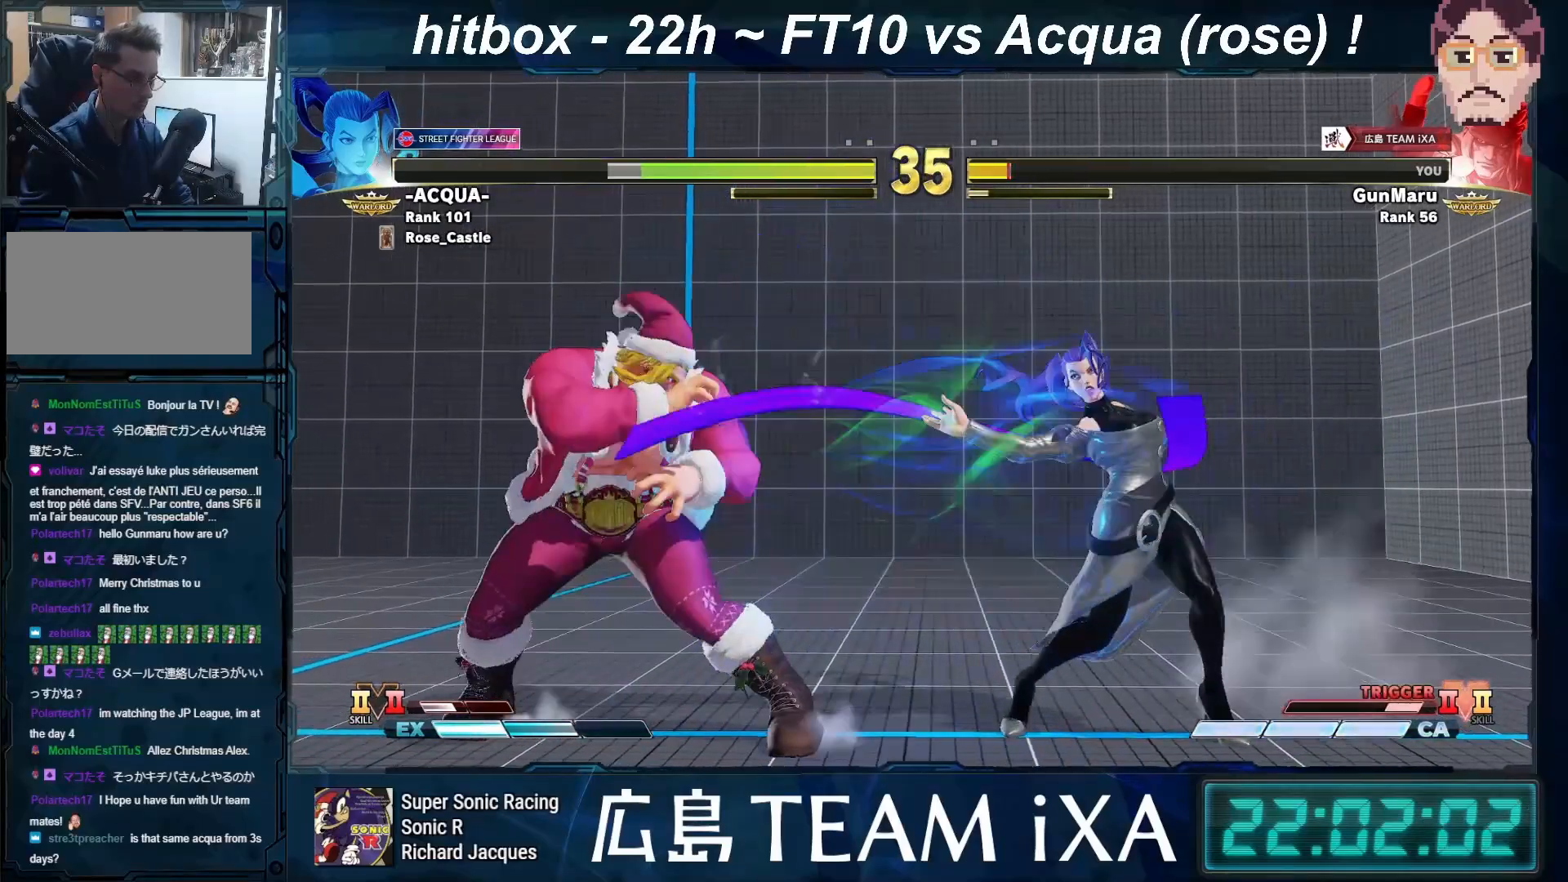
{"buttons": [], "left_stick": "down-right", "events": [[17, "left_stick", "right"], [383, "left_stick", "down-left"], [483, "left_stick", "down-right"]]}
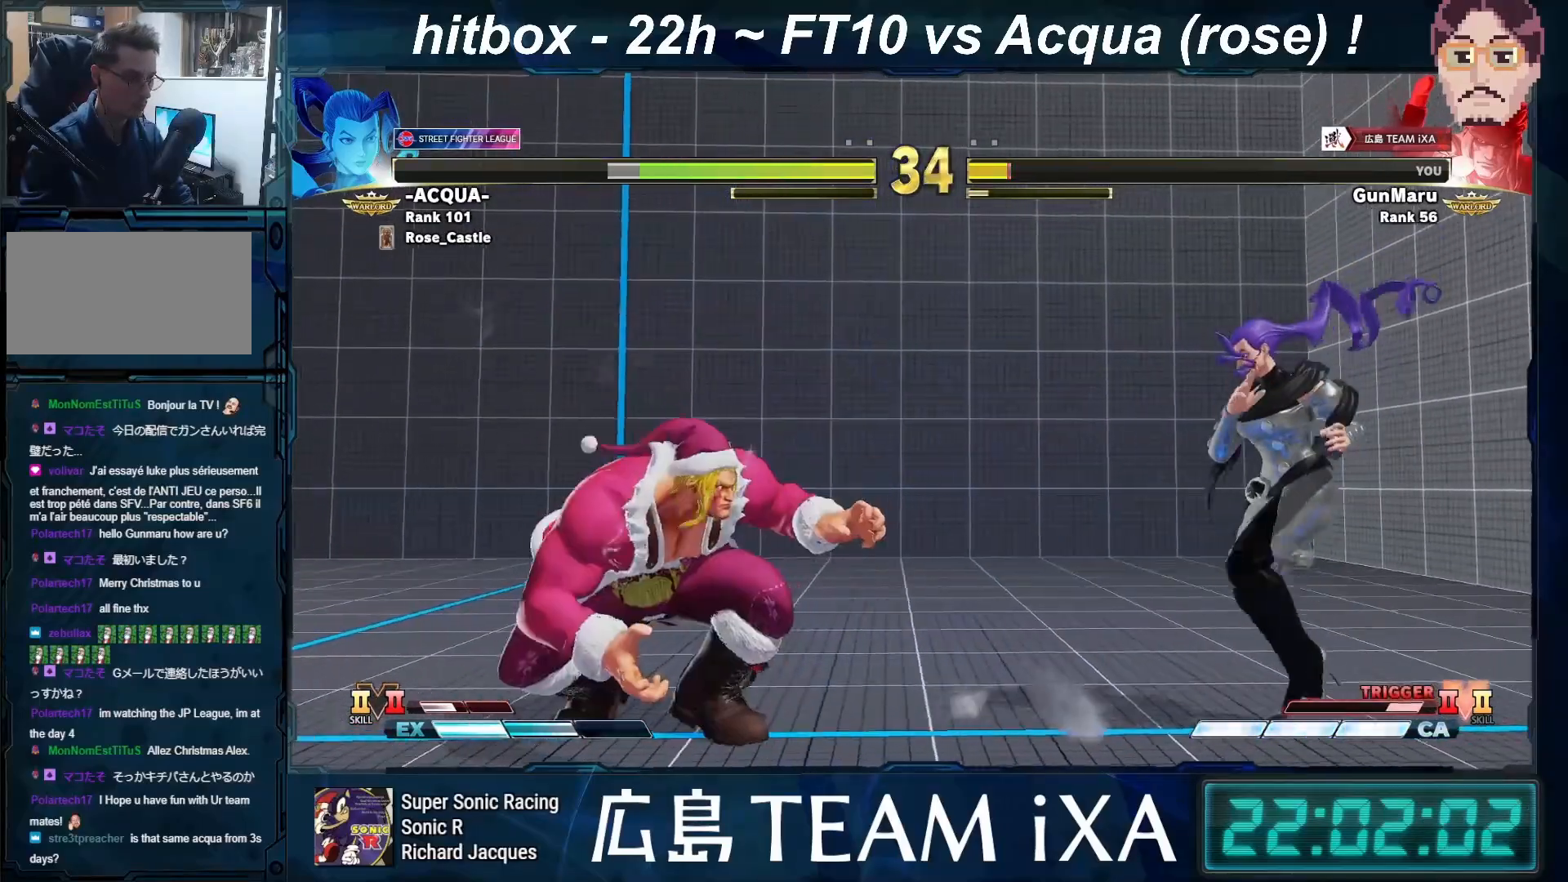
{"buttons": [], "left_stick": "down-left", "events": [[17, "left_stick", "right"], [283, "left_stick", "down"], [333, "left_stick", "down-left"]]}
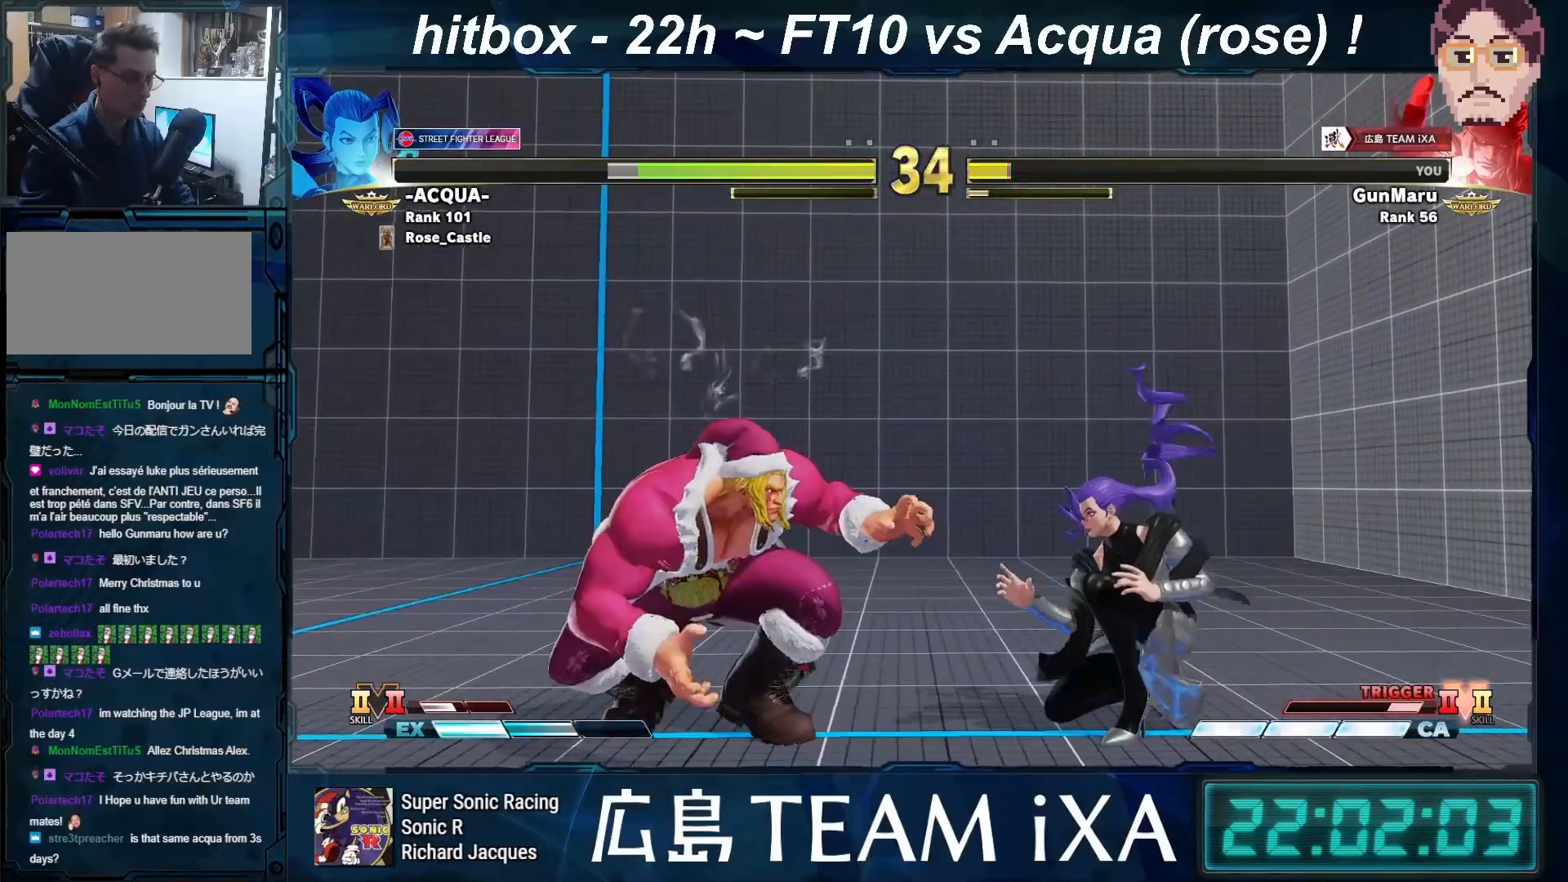
{"buttons": ["TRIANGLE"], "left_stick": "down-left", "events": [[67, "left_stick", "left"], [333, "left_stick", "down-left"], [417, "TRIANGLE", "down"]]}
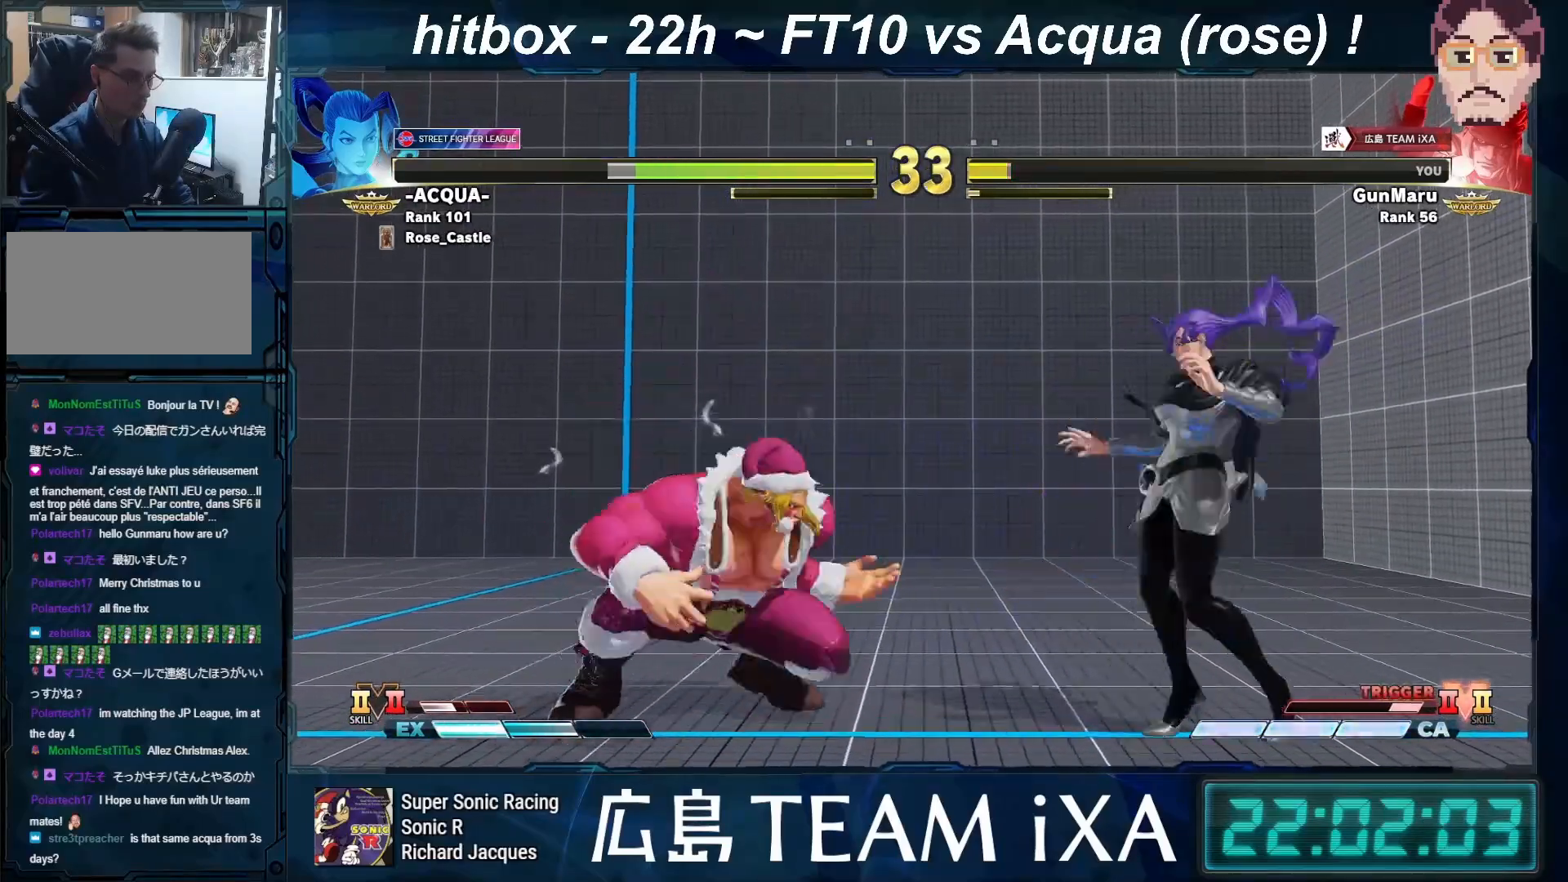
{"buttons": [], "left_stick": "down-left", "events": [[17, "TRIANGLE", "up"]]}
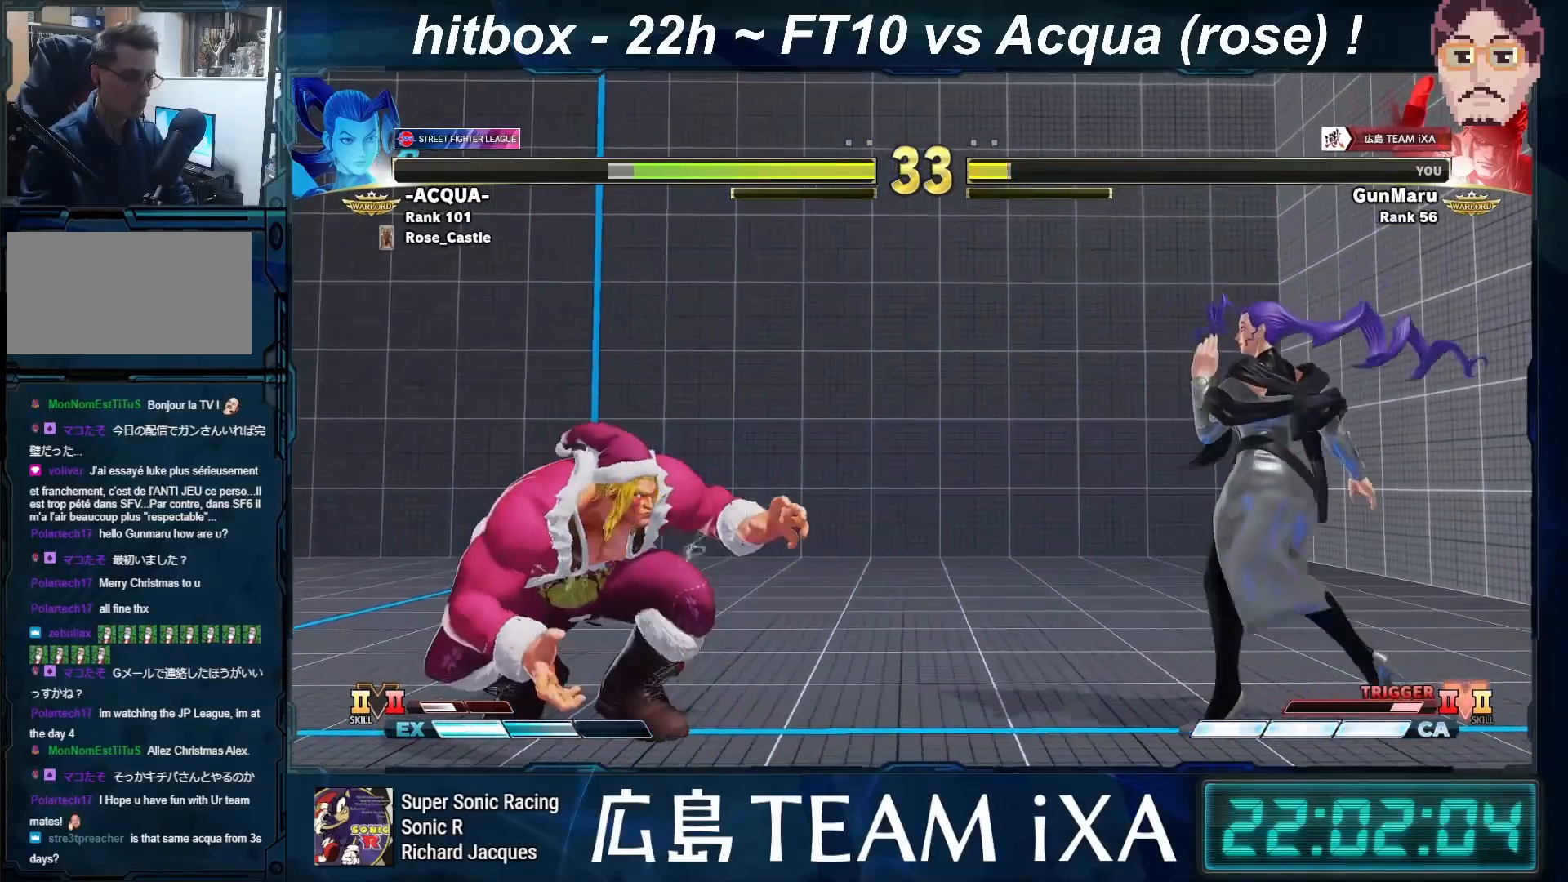
{"buttons": [], "left_stick": "right", "events": [[367, "left_stick", "right"]]}
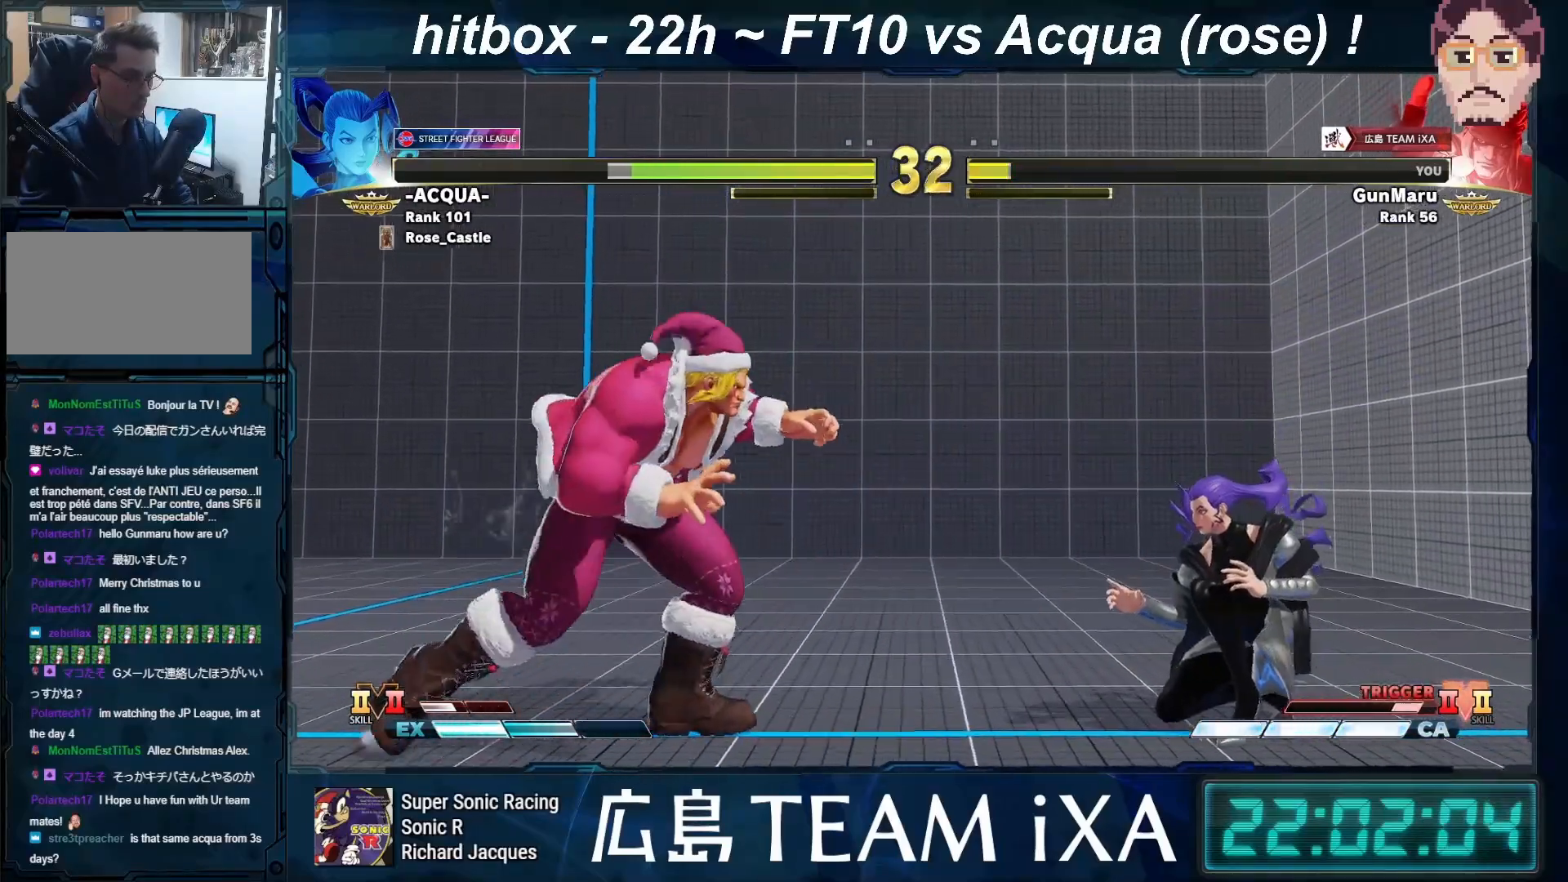
{"buttons": [], "left_stick": "down-left", "events": [[233, "left_stick", "down"], [367, "left_stick", "down-left"]]}
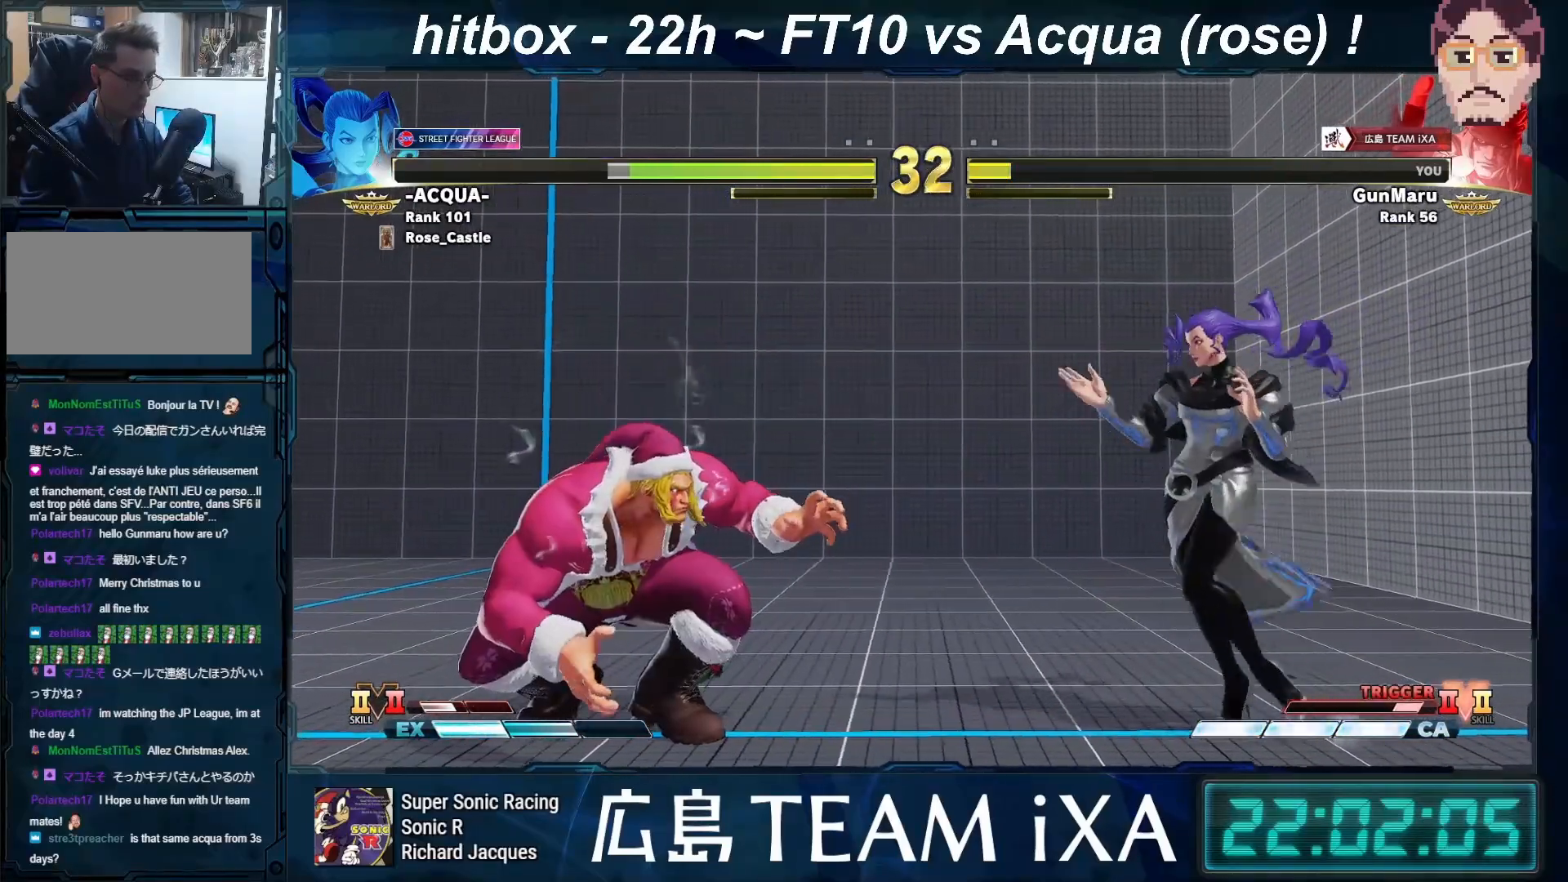
{"buttons": [], "left_stick": "down-left", "events": [[317, "left_stick", "left"], [417, "left_stick", "down-left"]]}
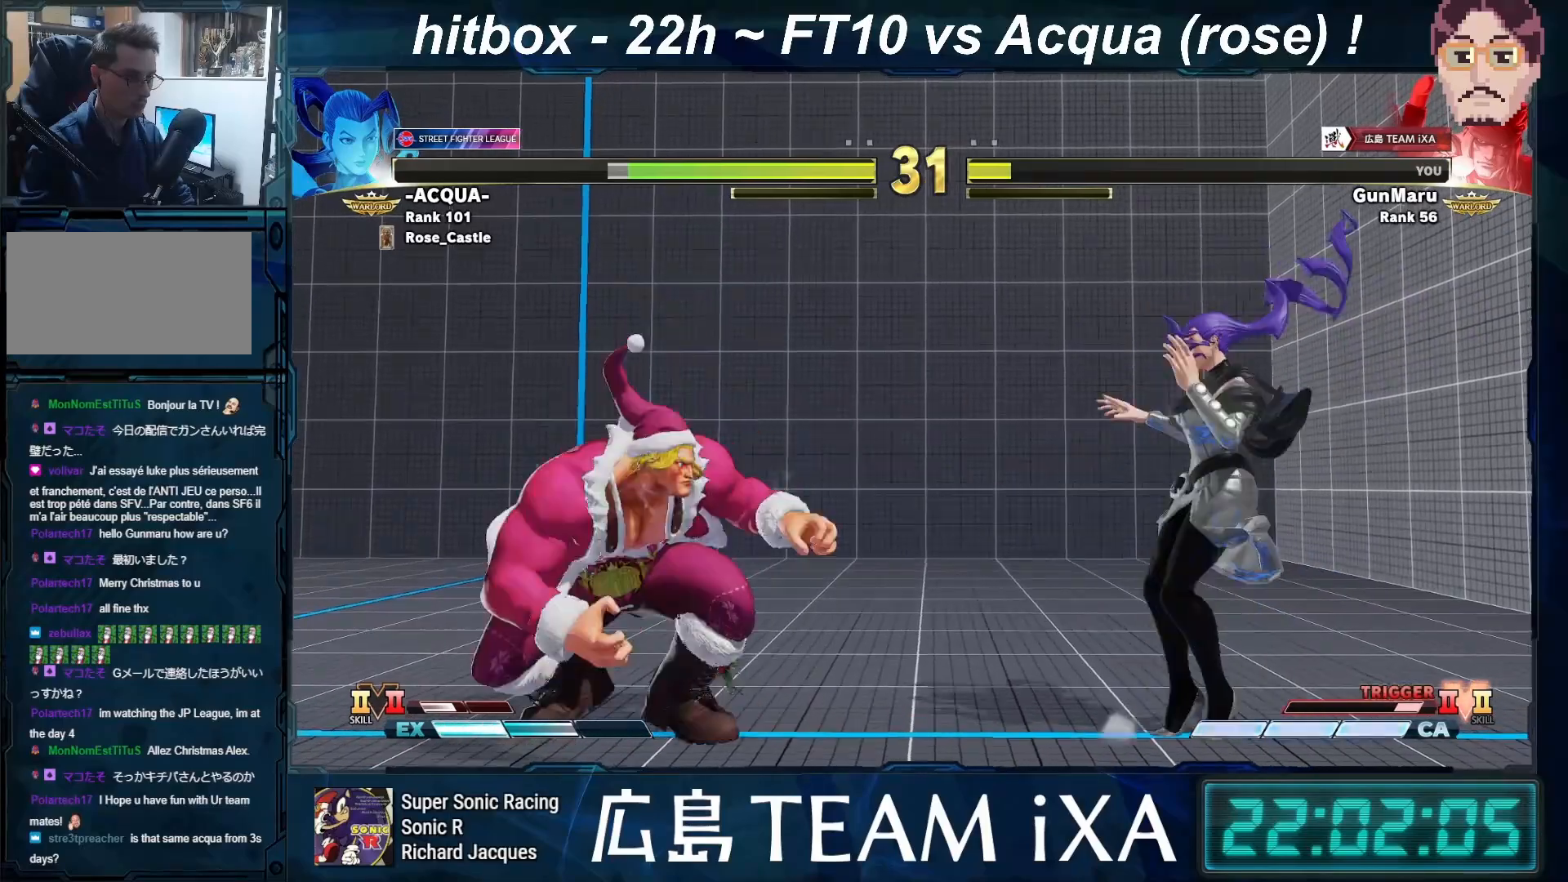
{"buttons": [], "left_stick": "down-left", "events": [[267, "left_stick", "right"], [333, "CROSS", "down"], [400, "left_stick", "down"], [417, "CROSS", "up"], [450, "left_stick", "down-left"]]}
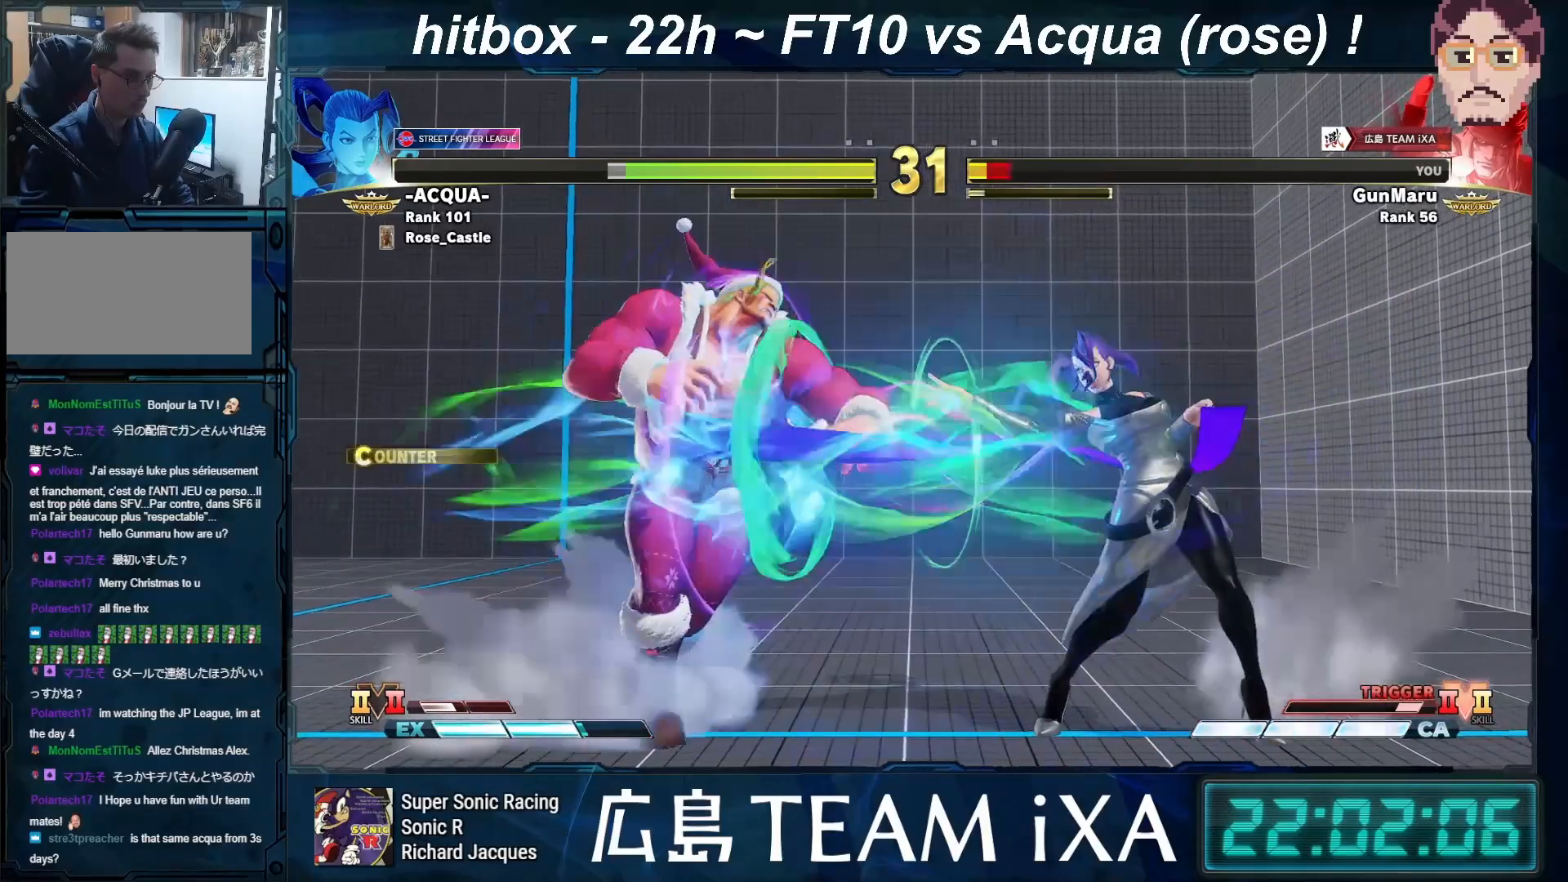
{"buttons": [], "left_stick": "down-left", "events": []}
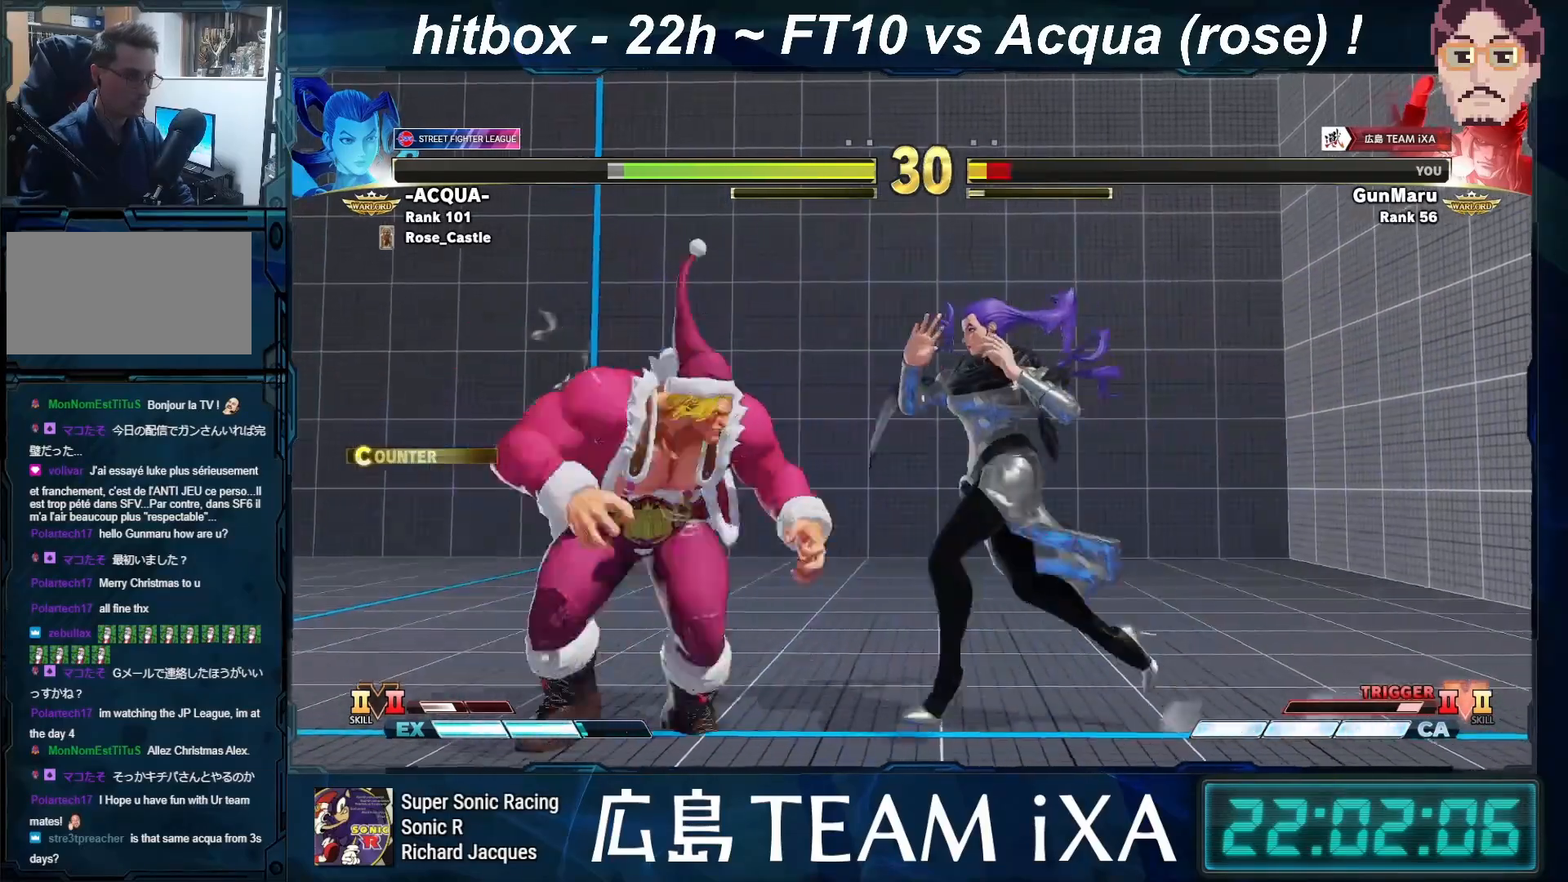
{"buttons": [], "left_stick": "down-left", "events": []}
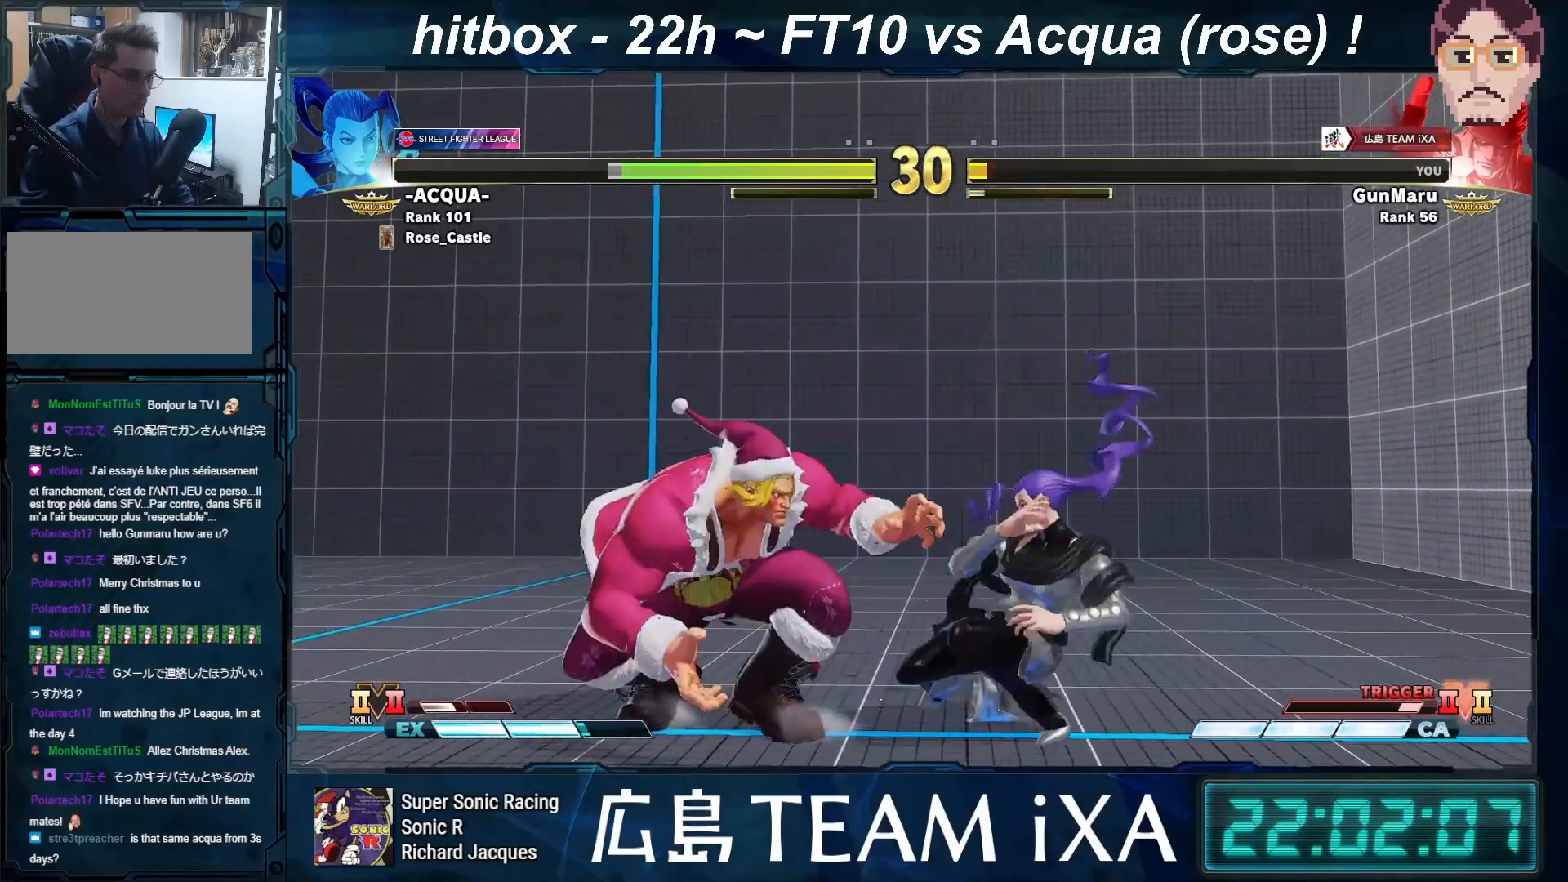
{"buttons": [], "left_stick": "down-left", "events": []}
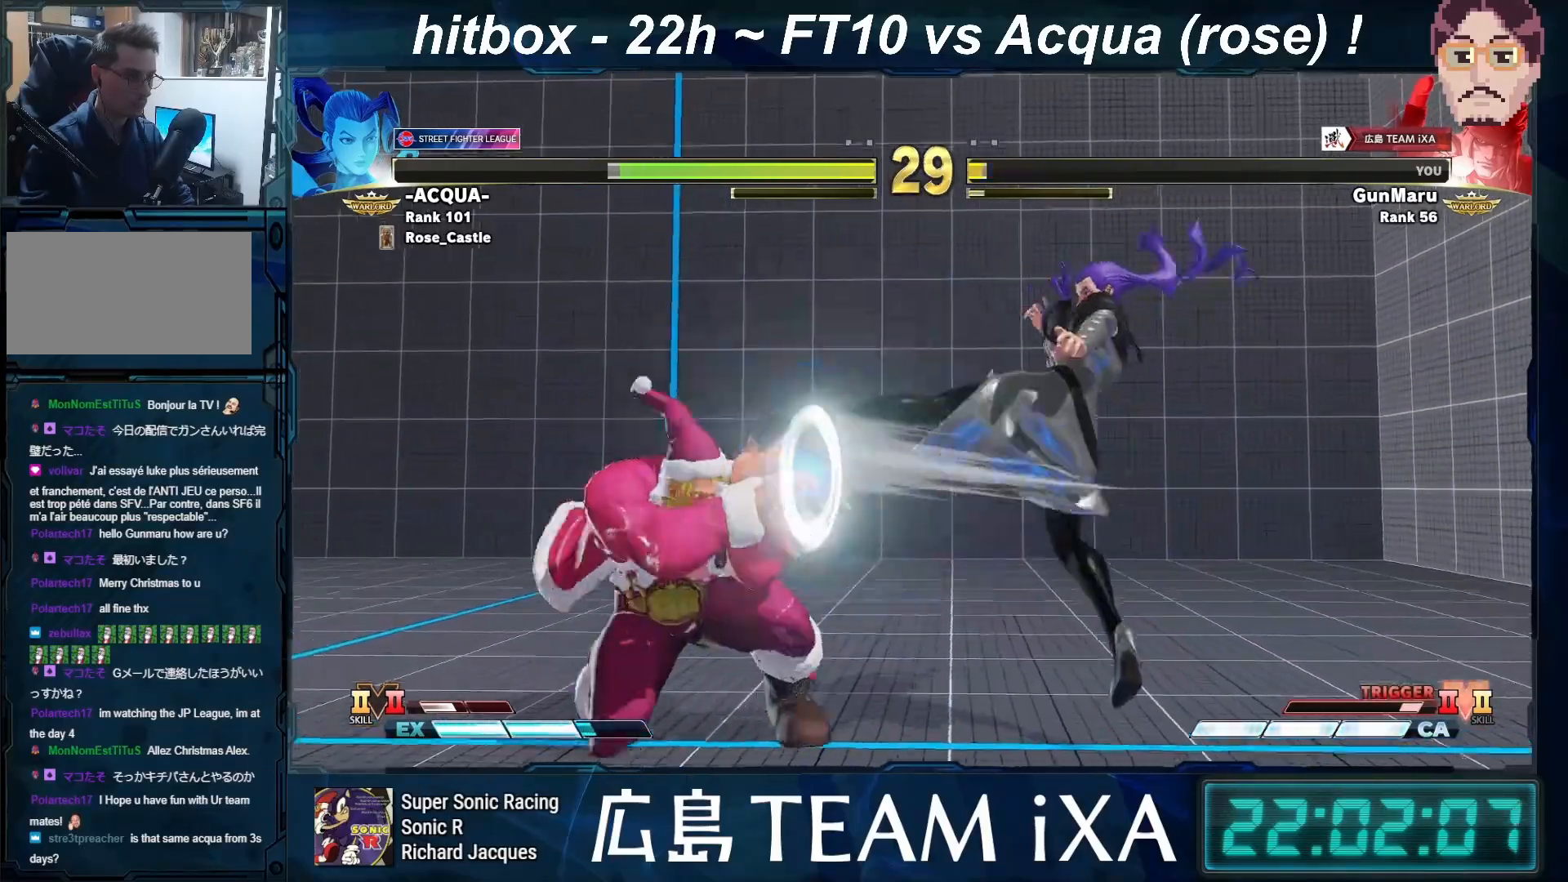
{"buttons": [], "left_stick": "right", "events": [[450, "left_stick", "right"]]}
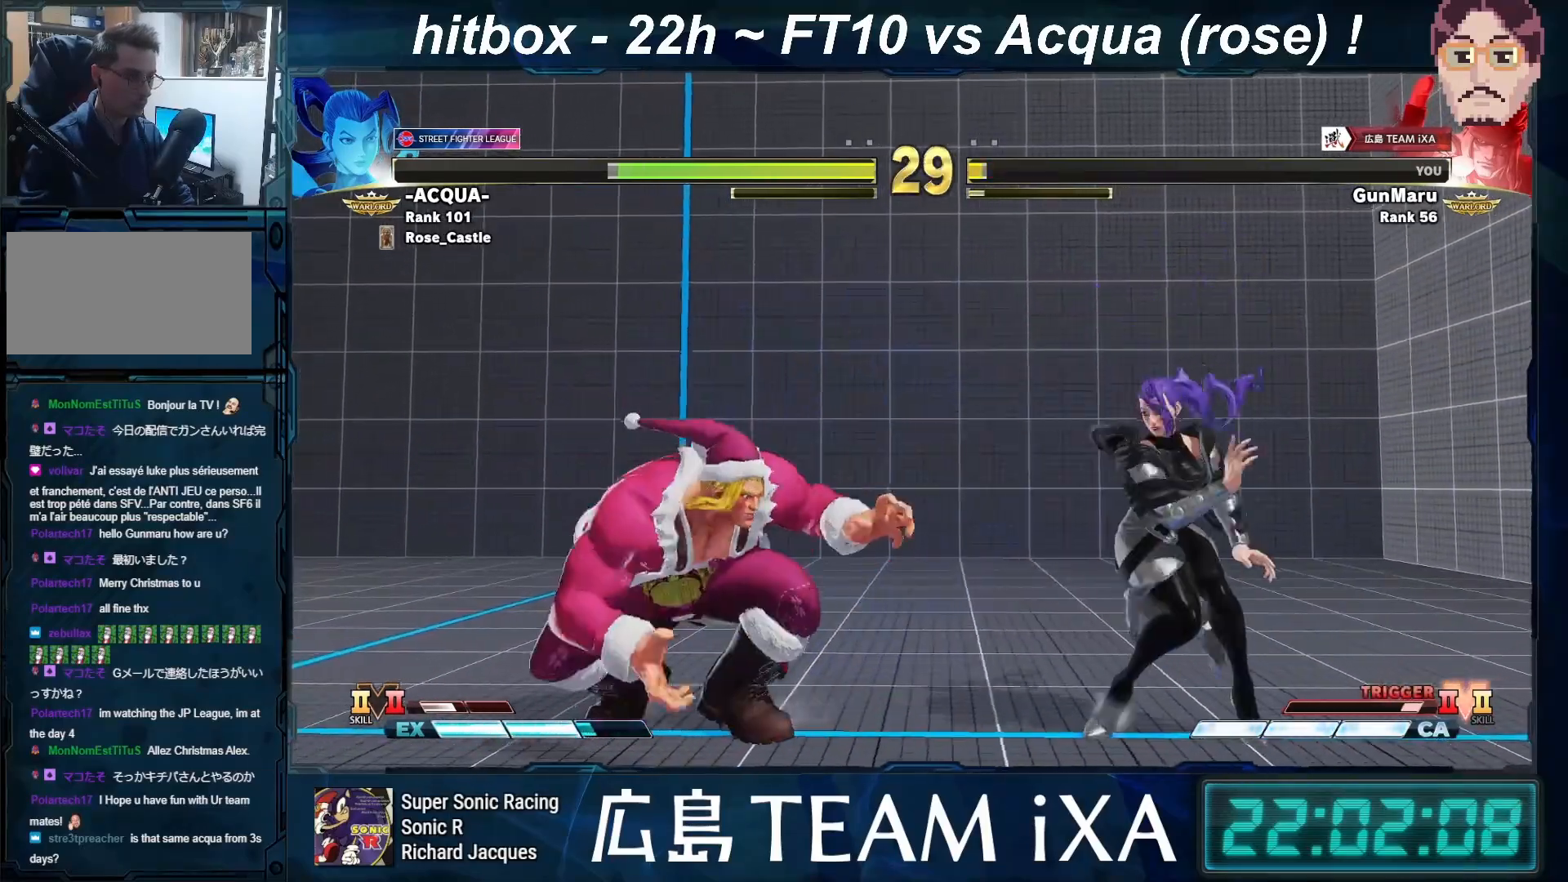
{"buttons": [], "left_stick": "center", "events": [[300, "left_stick", "center"], [350, "TRIANGLE", "down"], [450, "TRIANGLE", "up"]]}
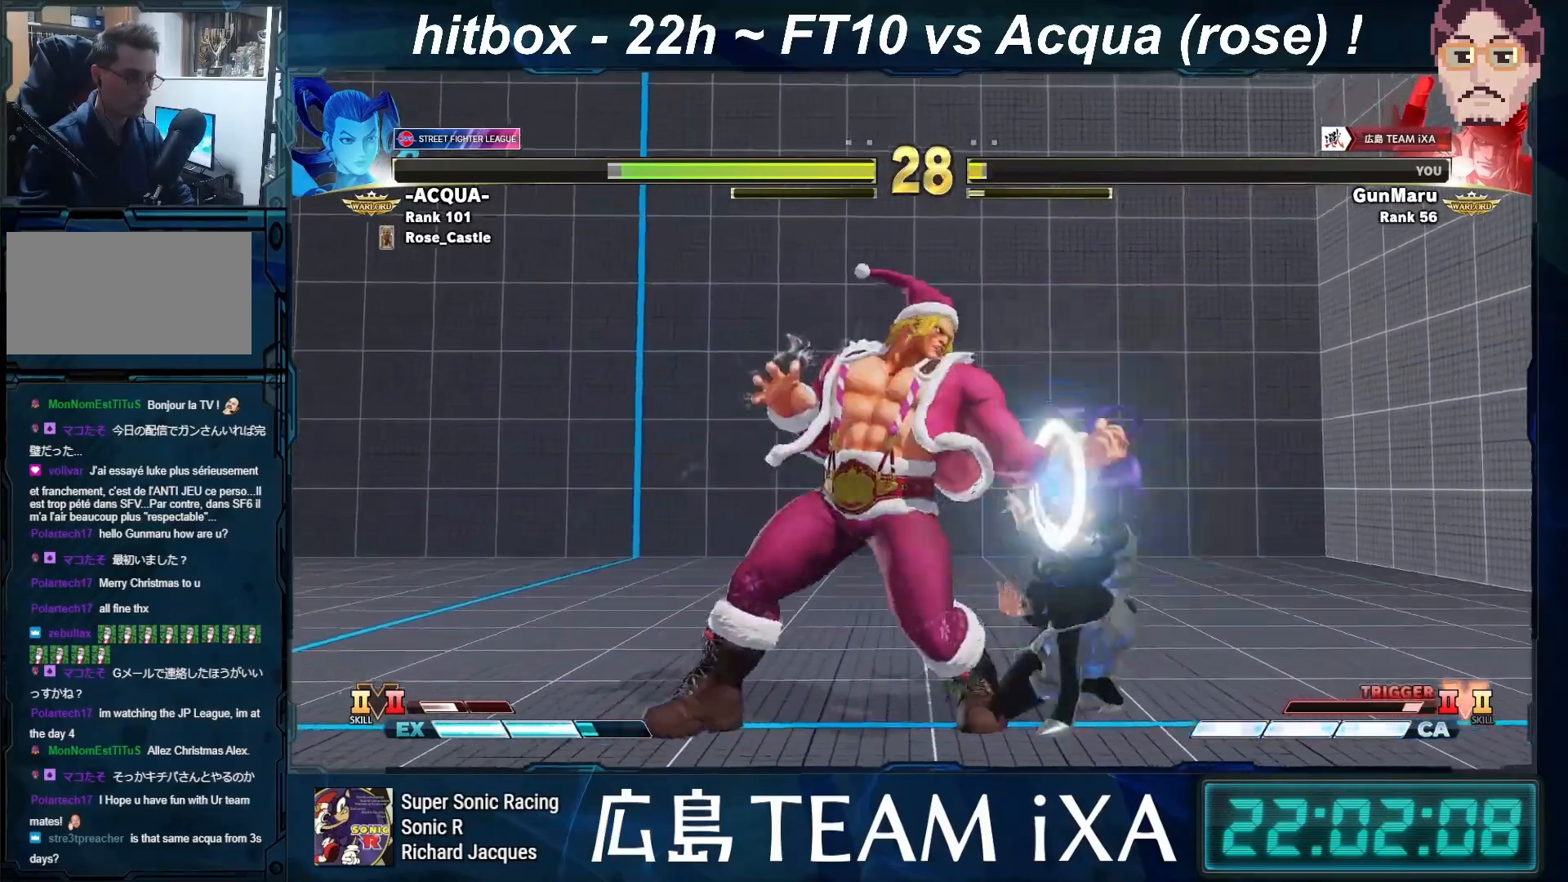
{"buttons": [], "left_stick": "center", "events": [[267, "left_stick", "down"], [317, "CIRCLE", "down"], [367, "CIRCLE", "up"], [383, "CIRCLE", "down"], [400, "left_stick", "center"], [417, "CIRCLE", "up"]]}
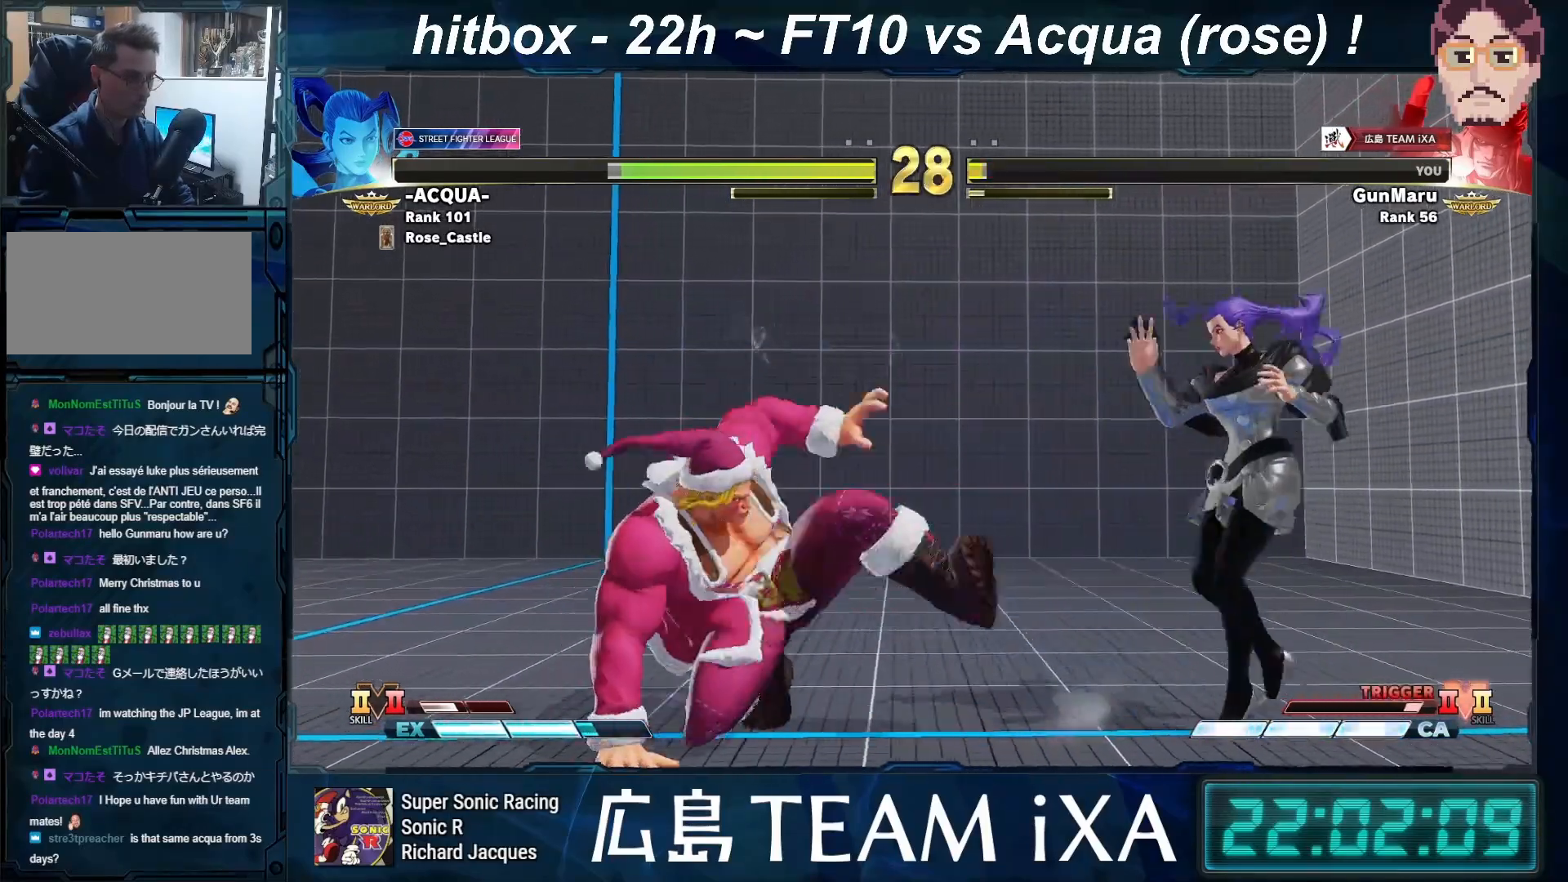
{"buttons": [], "left_stick": "down", "events": [[300, "left_stick", "right"], [500, "left_stick", "down"]]}